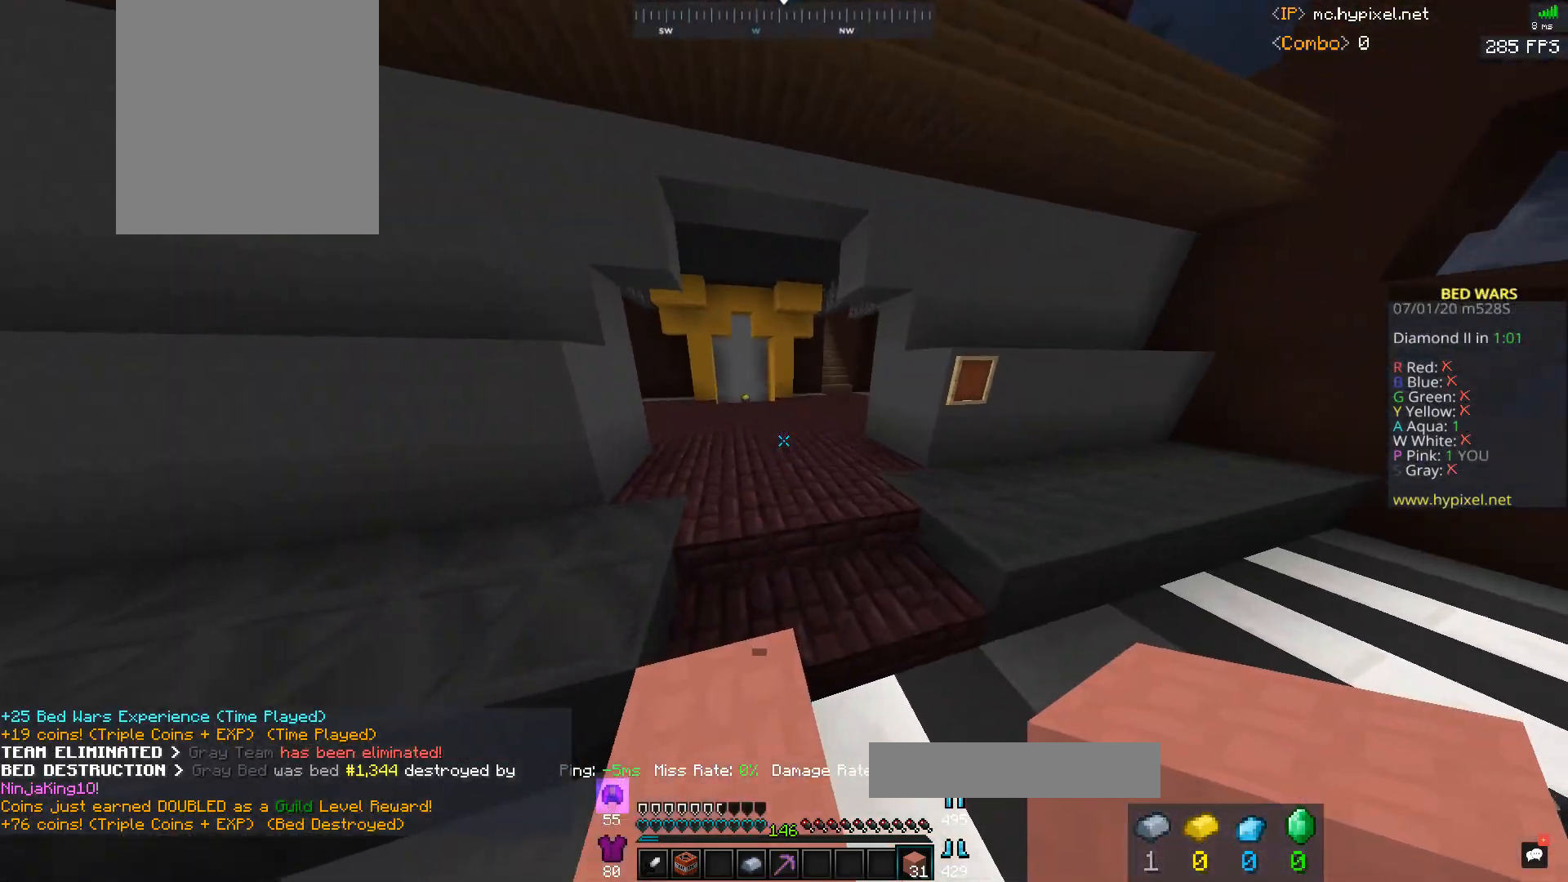
Gameplay with keyboard and mouse; each line is a JSON object with the keys and mouse buttons held at the frame after it. "events" lists presses ("down") and releases ("up") of "a", "d", "s", "space", "w", "mouse_left" and "mouse_right" between this image and that frame as [ms after this image, input, new state], when the widget could be followed in between. "mouse_left", "mouse_right" = the "left", "right" buttons of the "mouse" list. No other keys are recorded. Fast repeated clicks can show as one long hold. Mouse movement is not recorded.
{"keys": ["space", "w"], "mouse": [], "events": []}
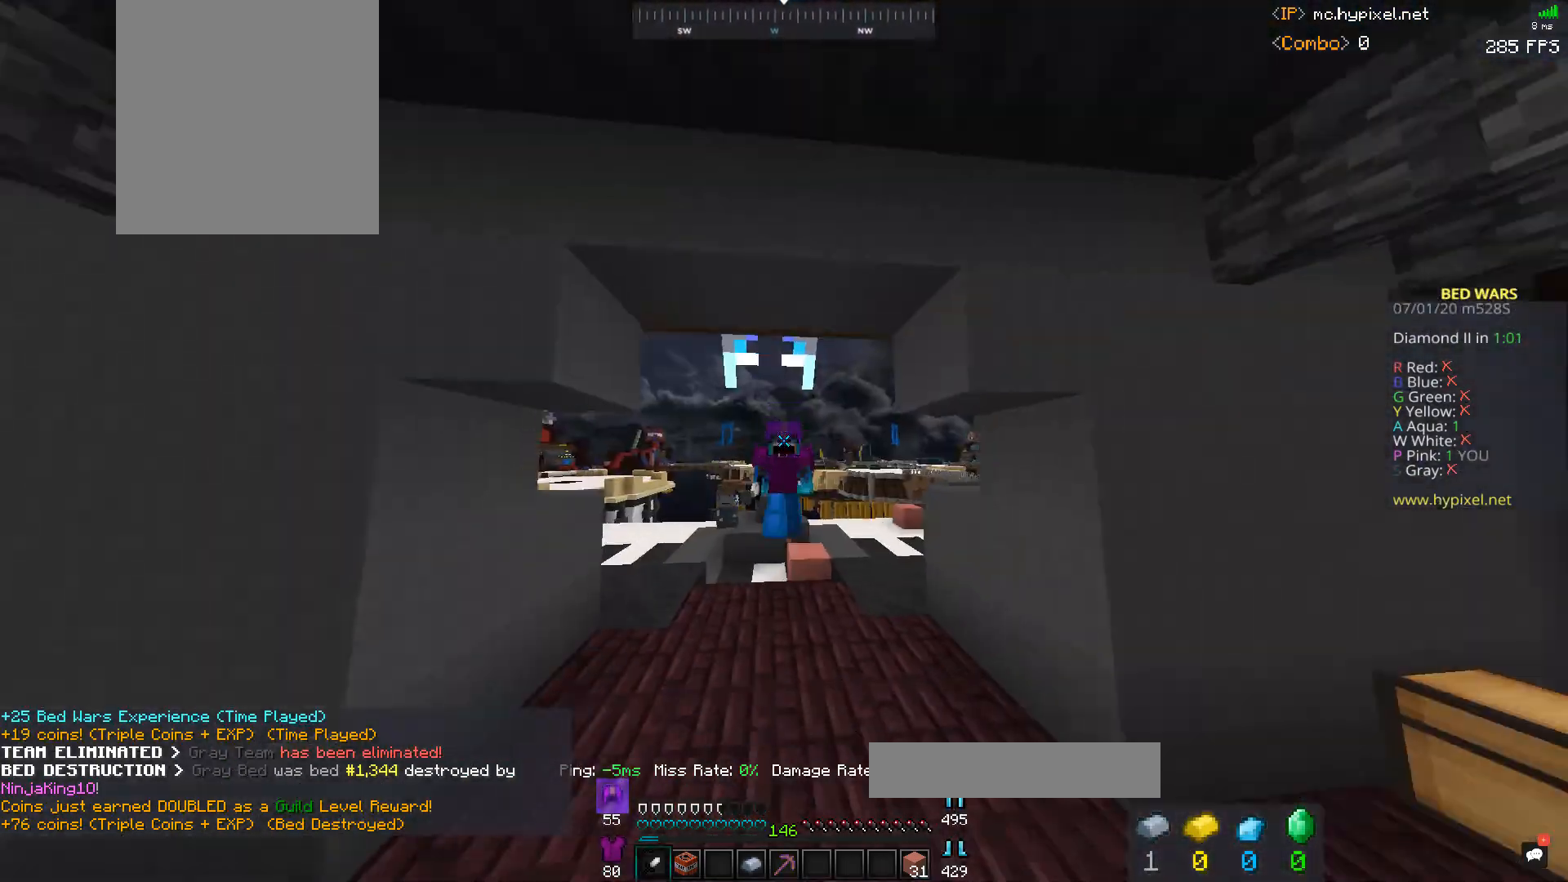
{"keys": ["space", "w"], "mouse": ["left"], "events": [[100, "mouse_left", "down"]]}
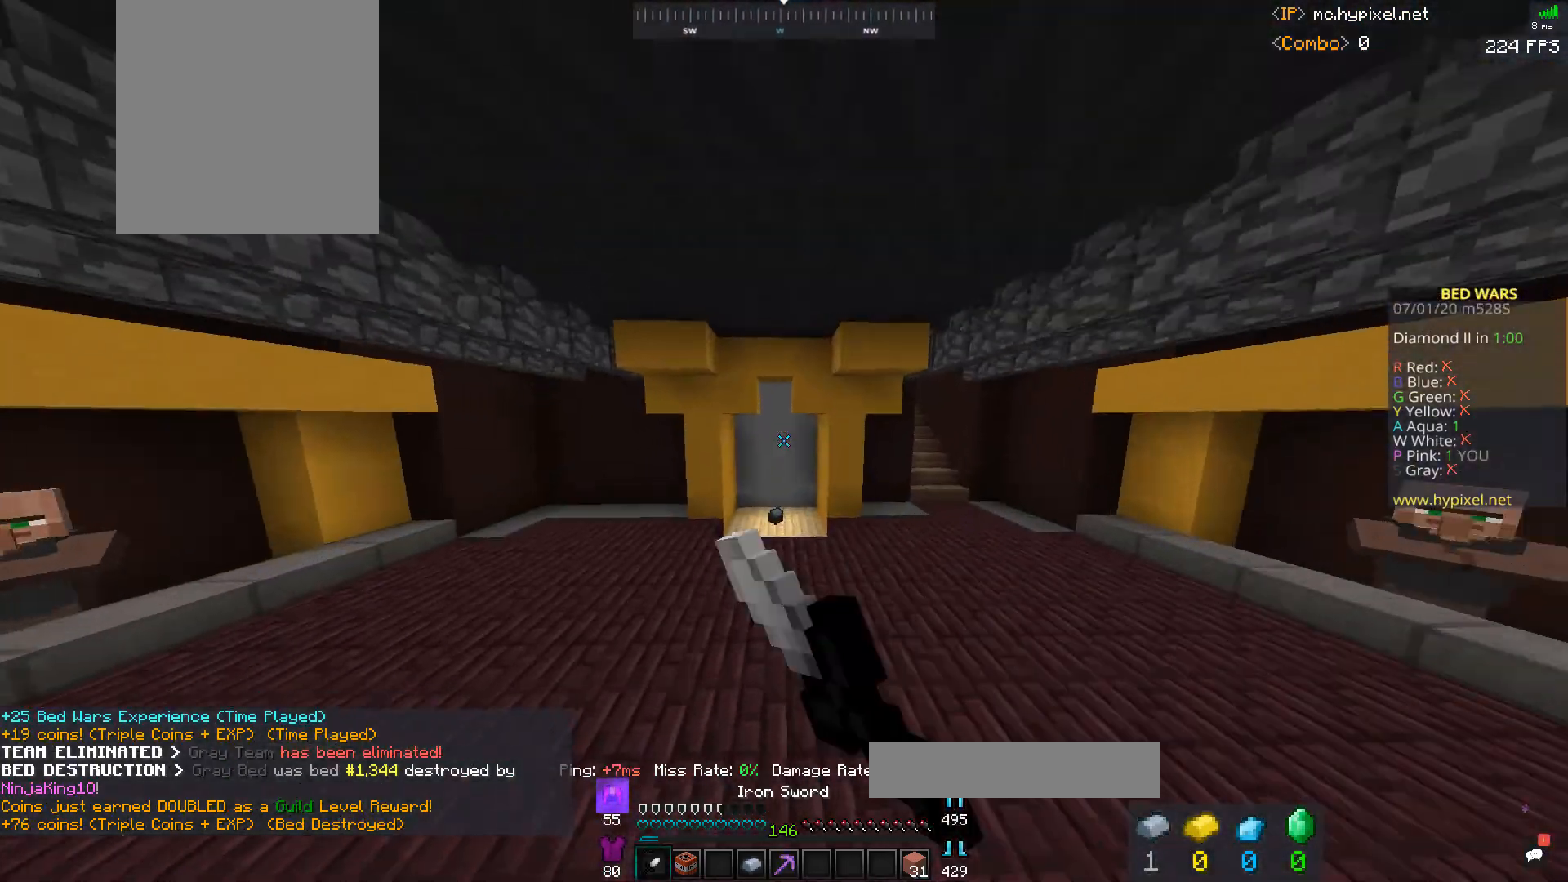
{"keys": ["space", "w"], "mouse": [], "events": [[267, "mouse_left", "up"]]}
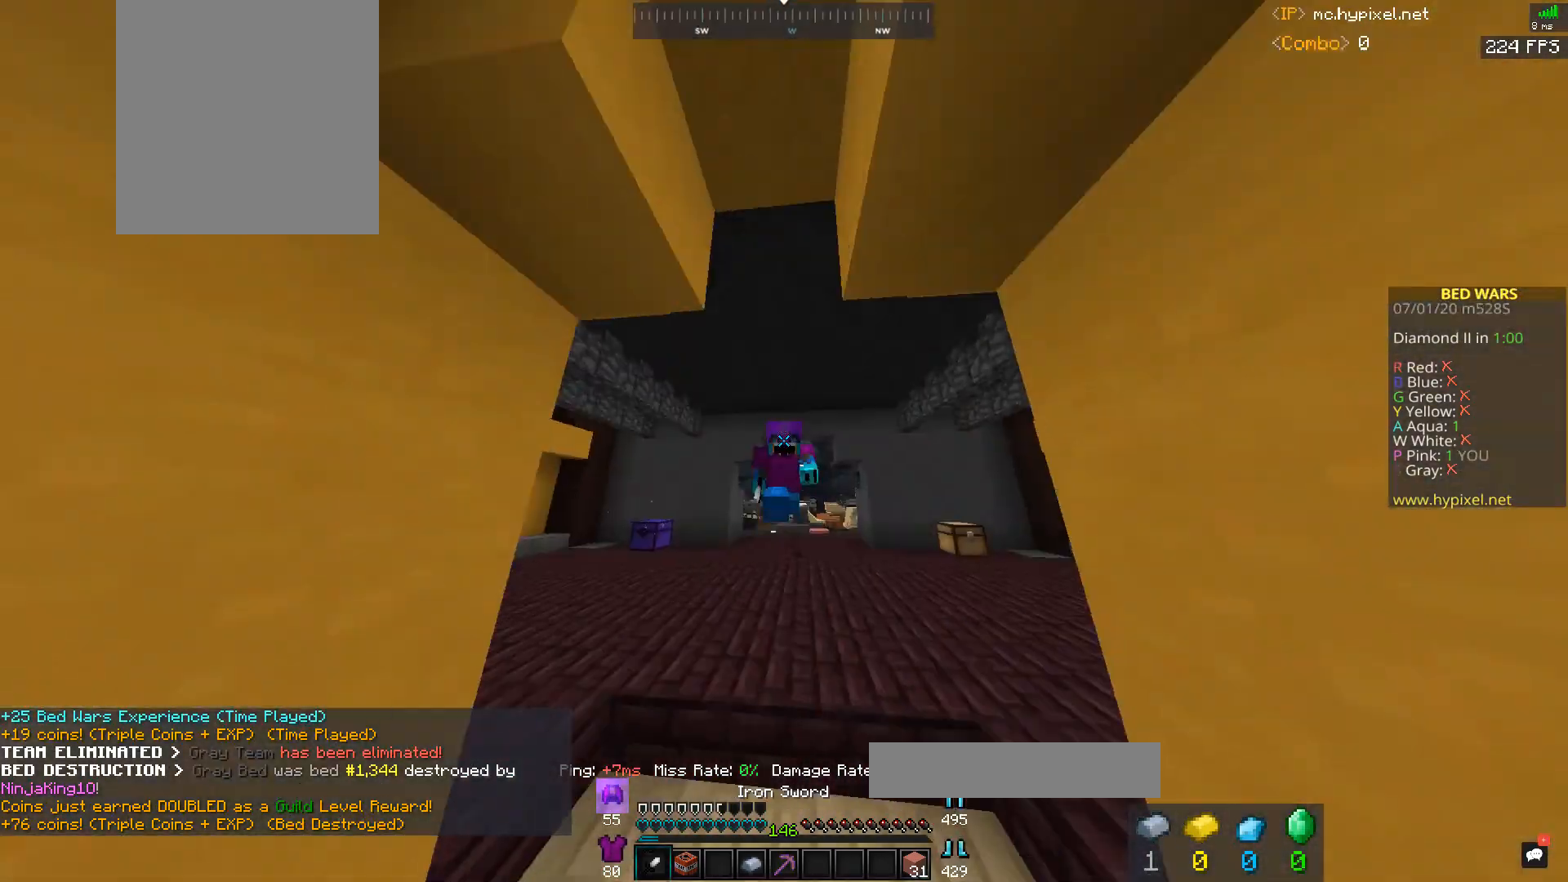
{"keys": ["d", "w"], "mouse": ["left"], "events": [[100, "space", "up"], [267, "mouse_left", "down"], [467, "d", "down"]]}
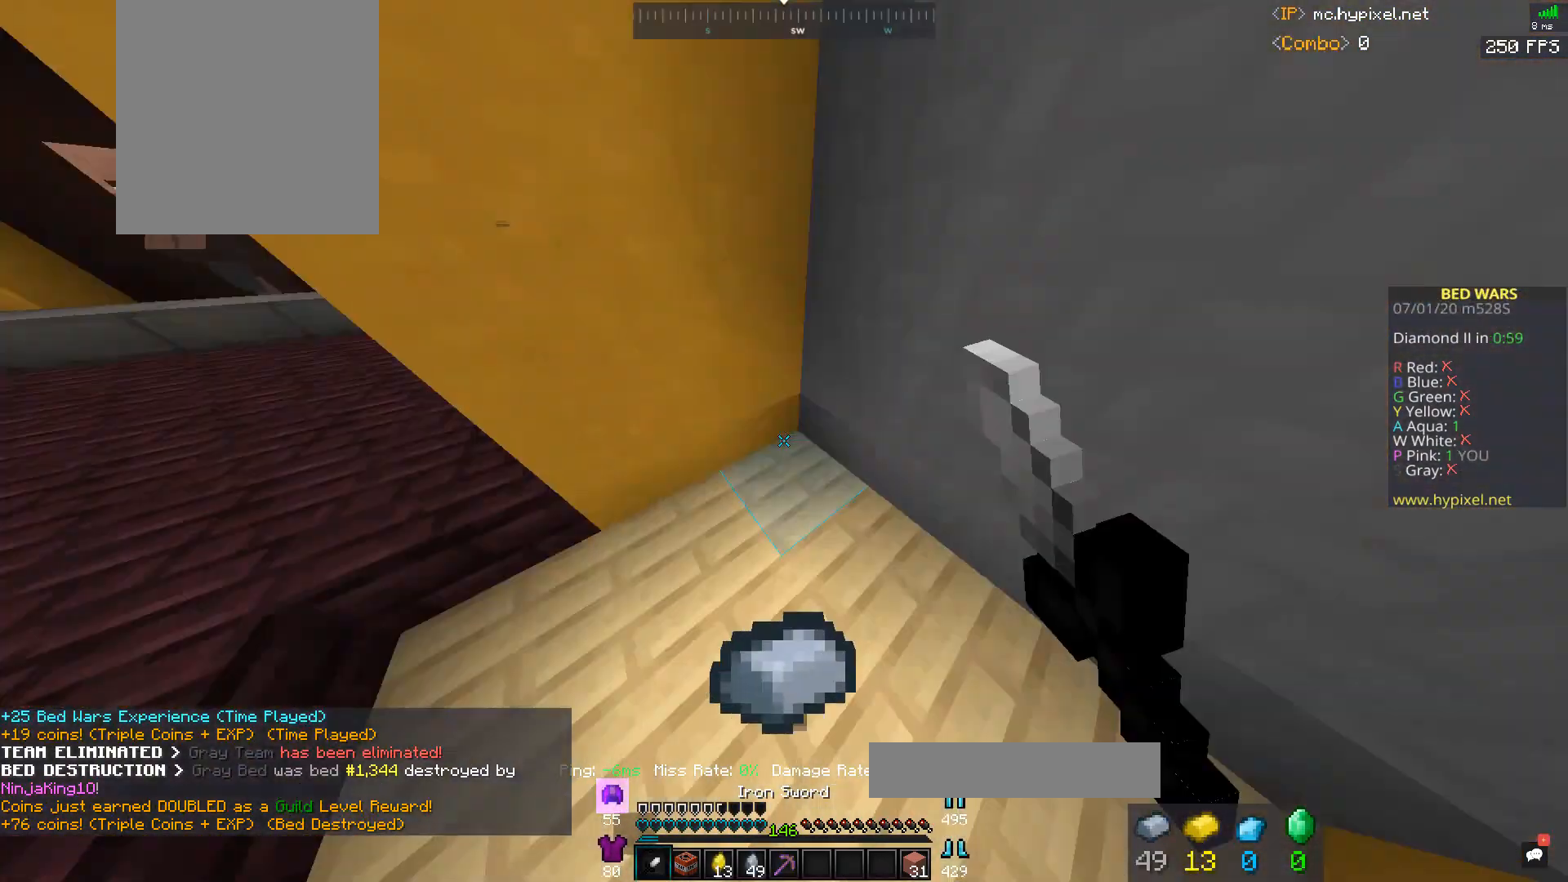
{"keys": ["a", "w"], "mouse": [], "events": [[100, "a", "down"], [167, "d", "up"], [200, "mouse_left", "up"]]}
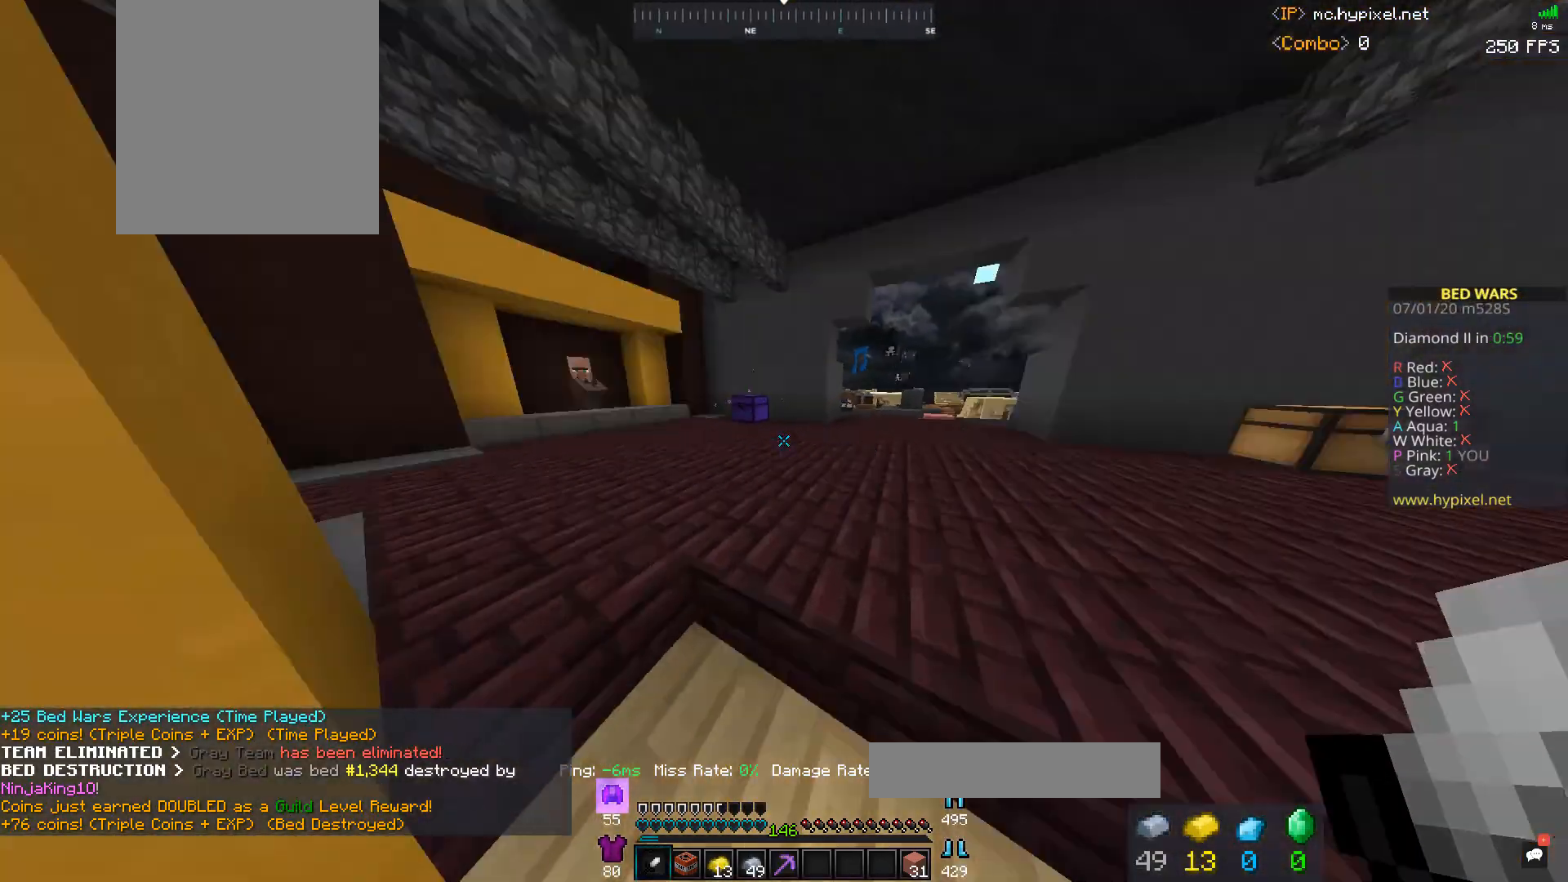
{"keys": ["a", "w"], "mouse": [], "events": [[300, "space", "down"], [500, "space", "up"]]}
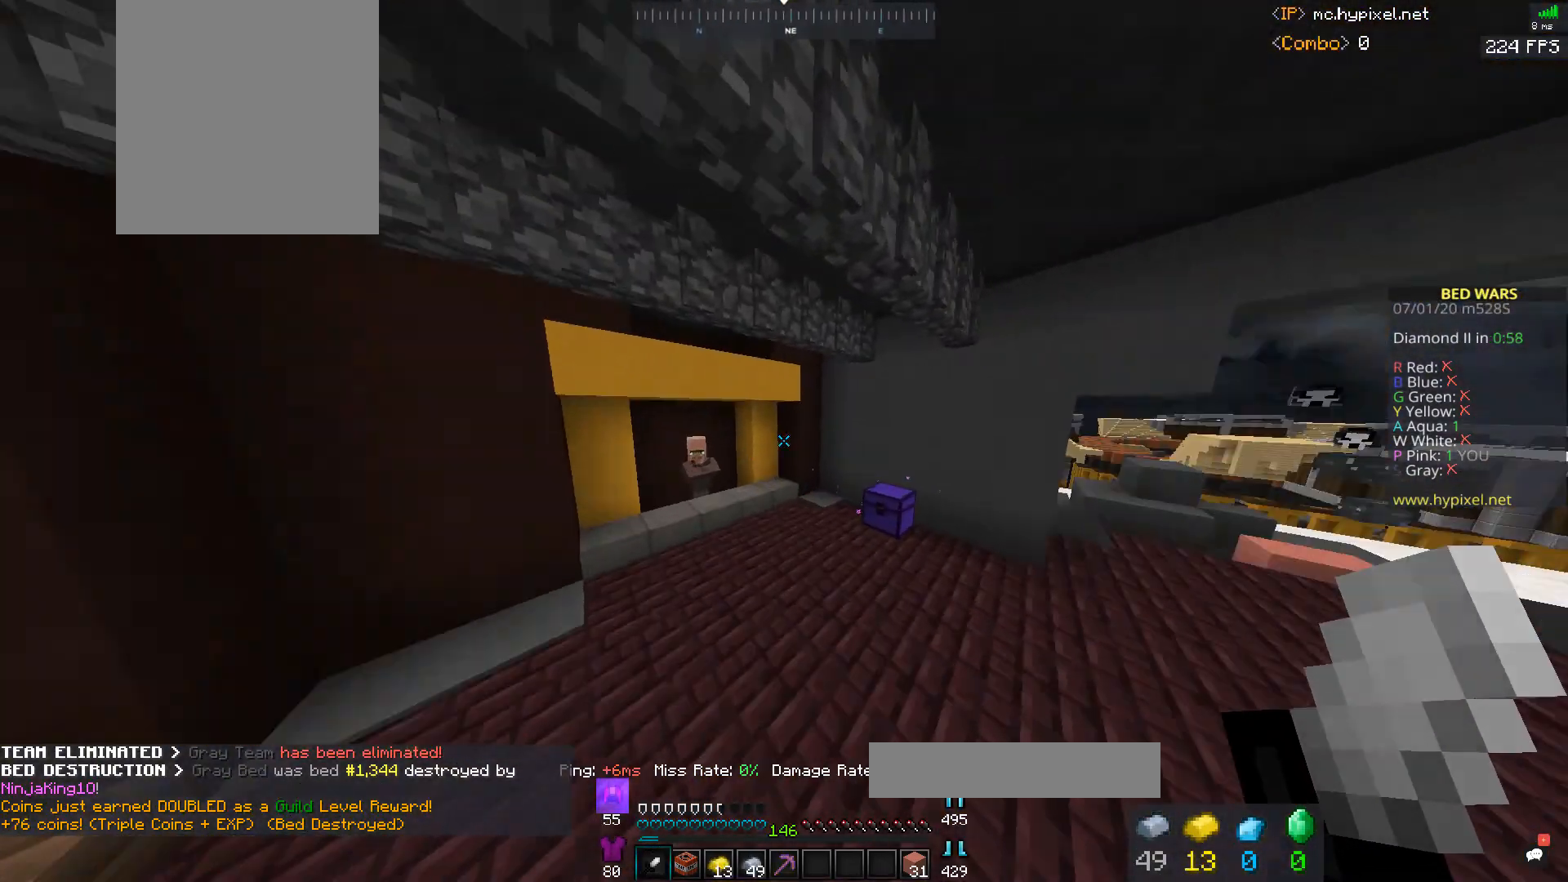
{"keys": [], "mouse": [], "events": [[400, "w", "up"], [467, "a", "up"]]}
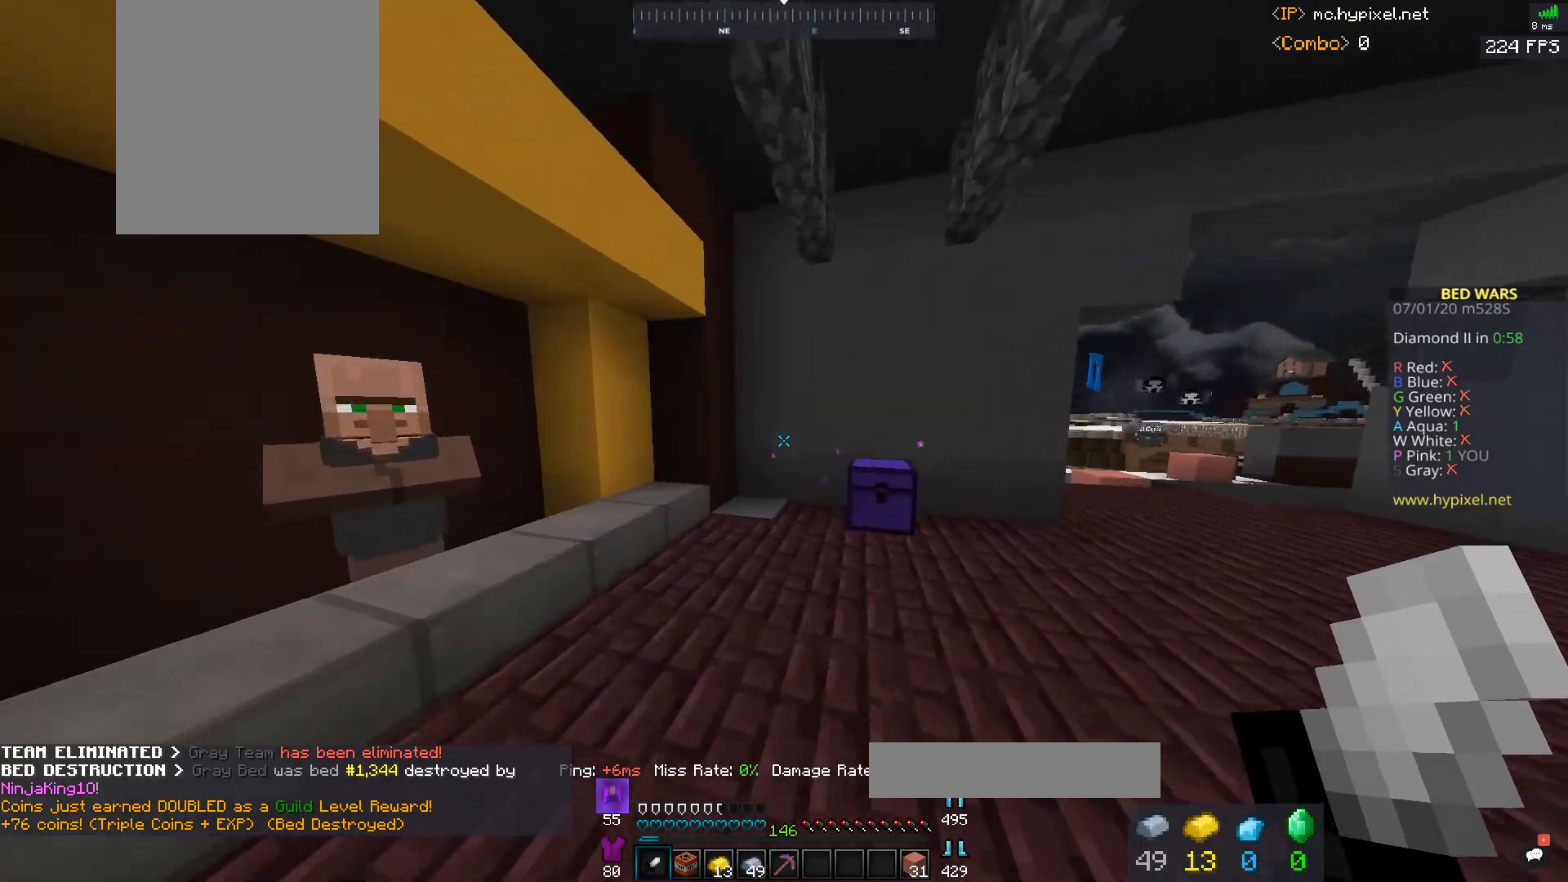
{"keys": [], "mouse": [], "events": [[100, "a", "down"], [200, "w", "down"], [400, "a", "up"], [400, "mouse_right", "down"], [467, "w", "up"], [500, "mouse_right", "up"]]}
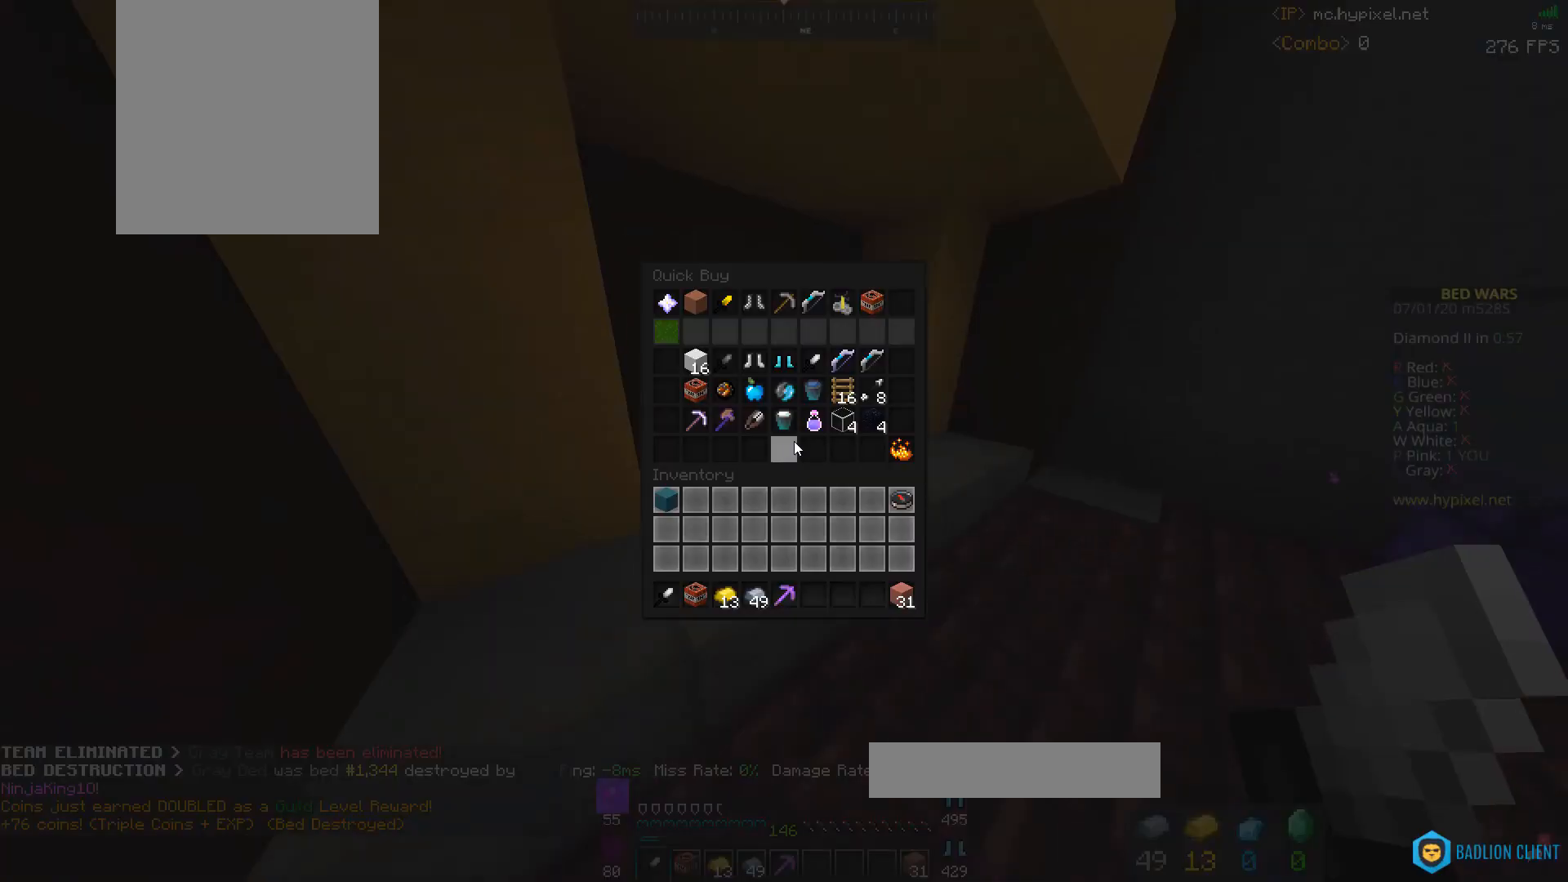
{"keys": [], "mouse": [], "events": []}
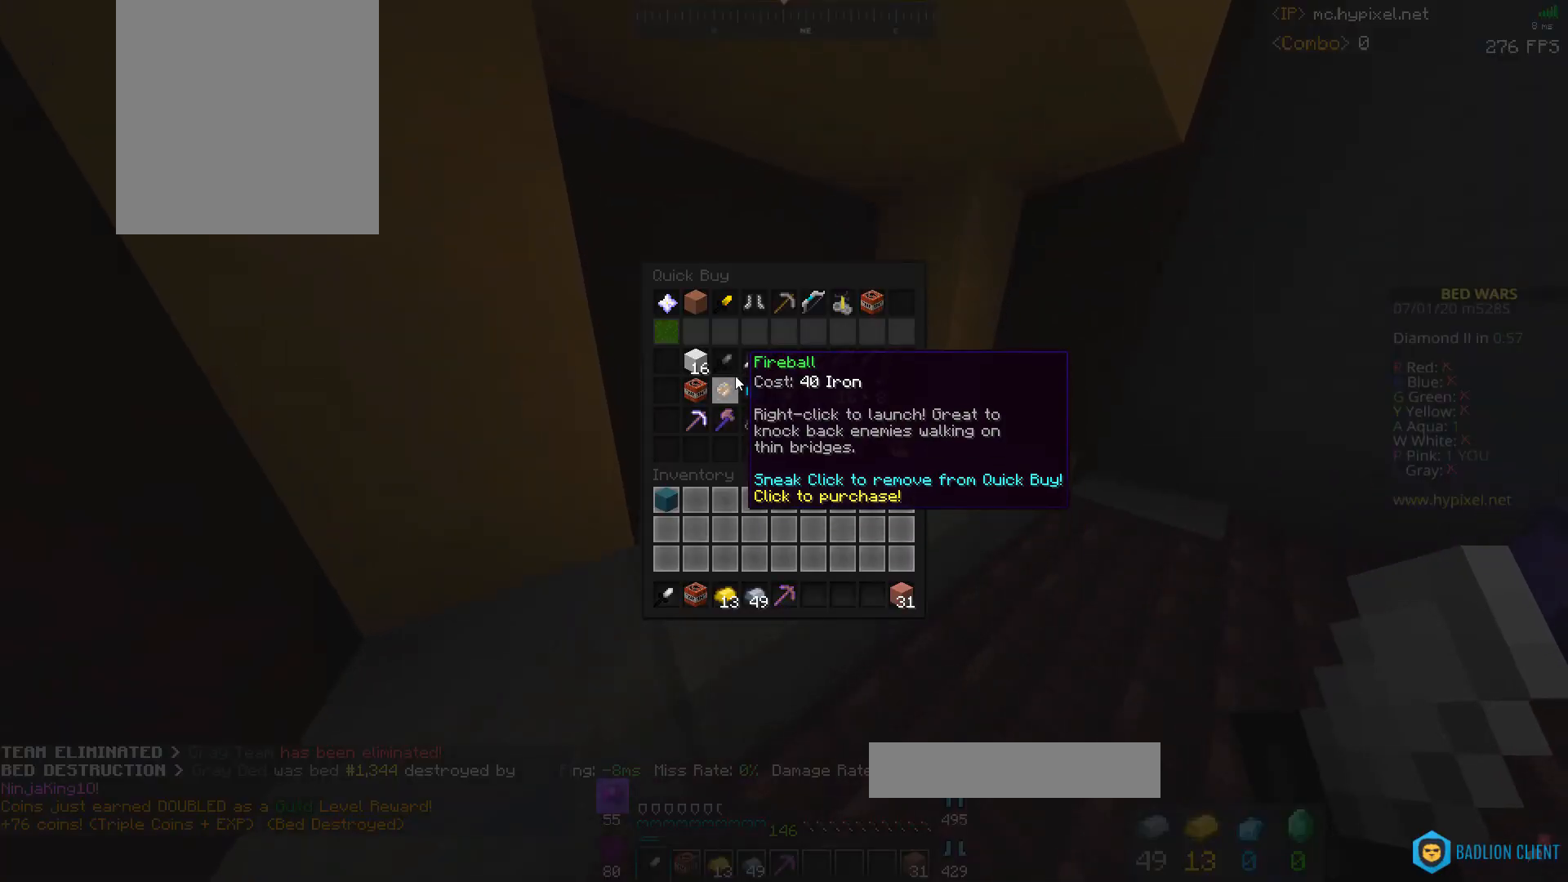
{"keys": [], "mouse": [], "events": []}
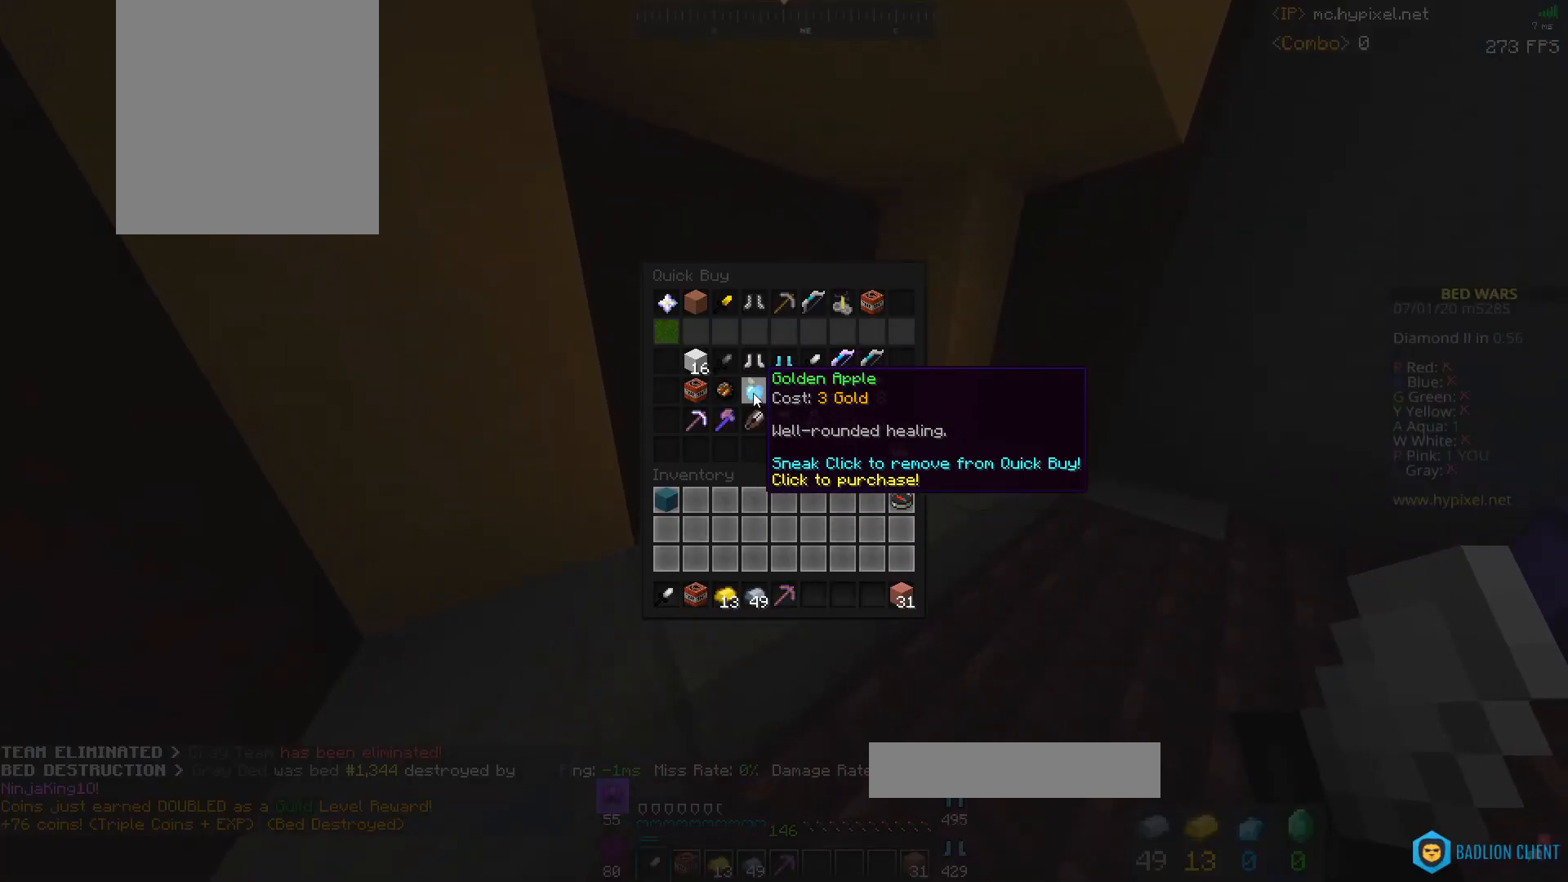
{"keys": [], "mouse": [], "events": []}
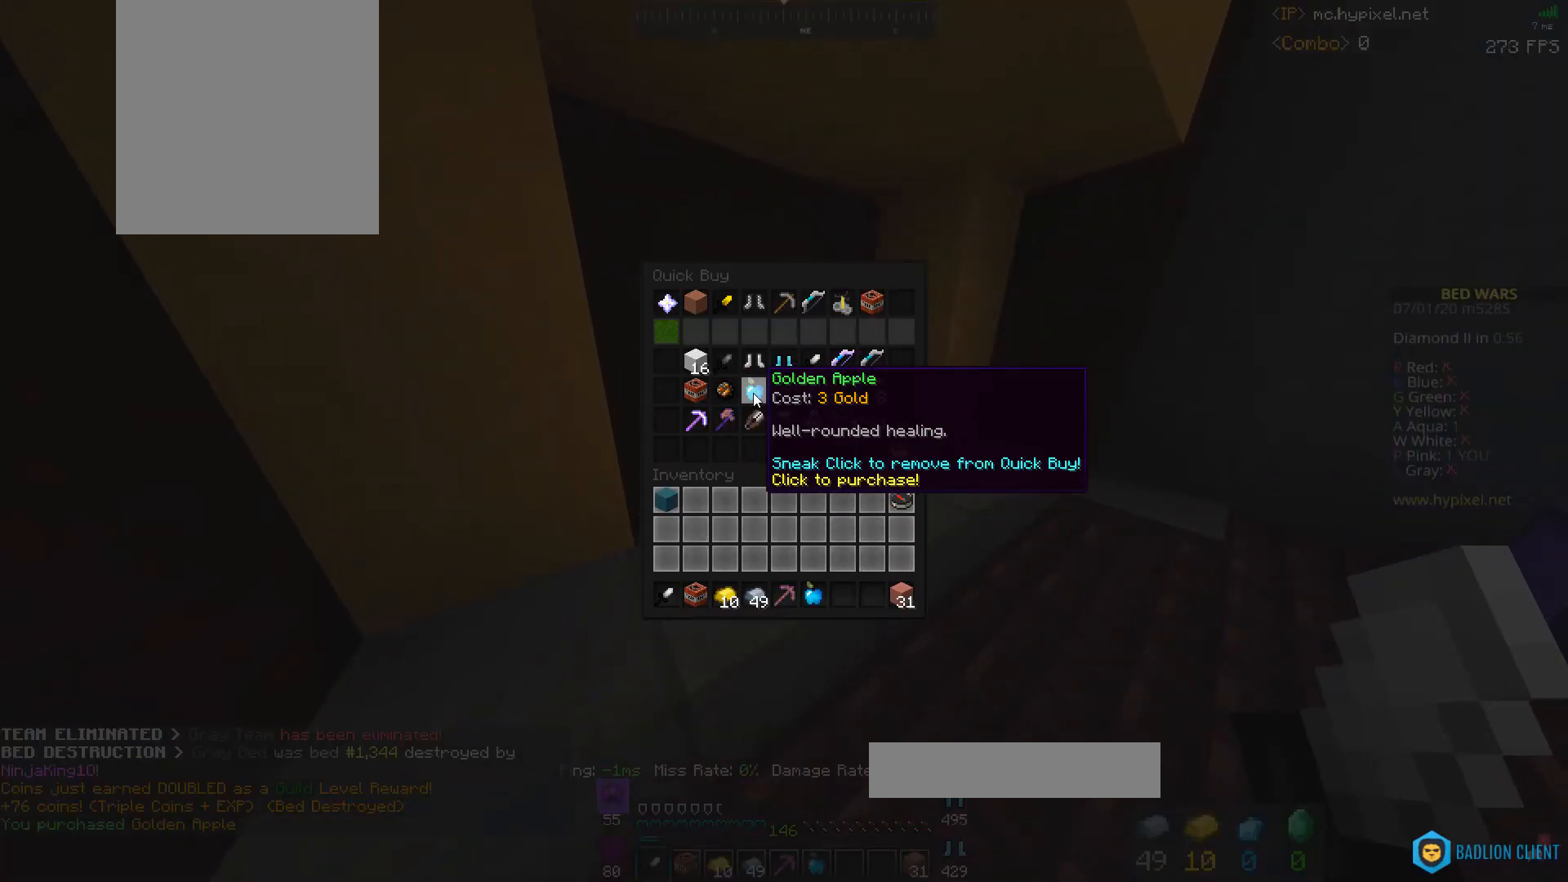
{"keys": [], "mouse": [], "events": []}
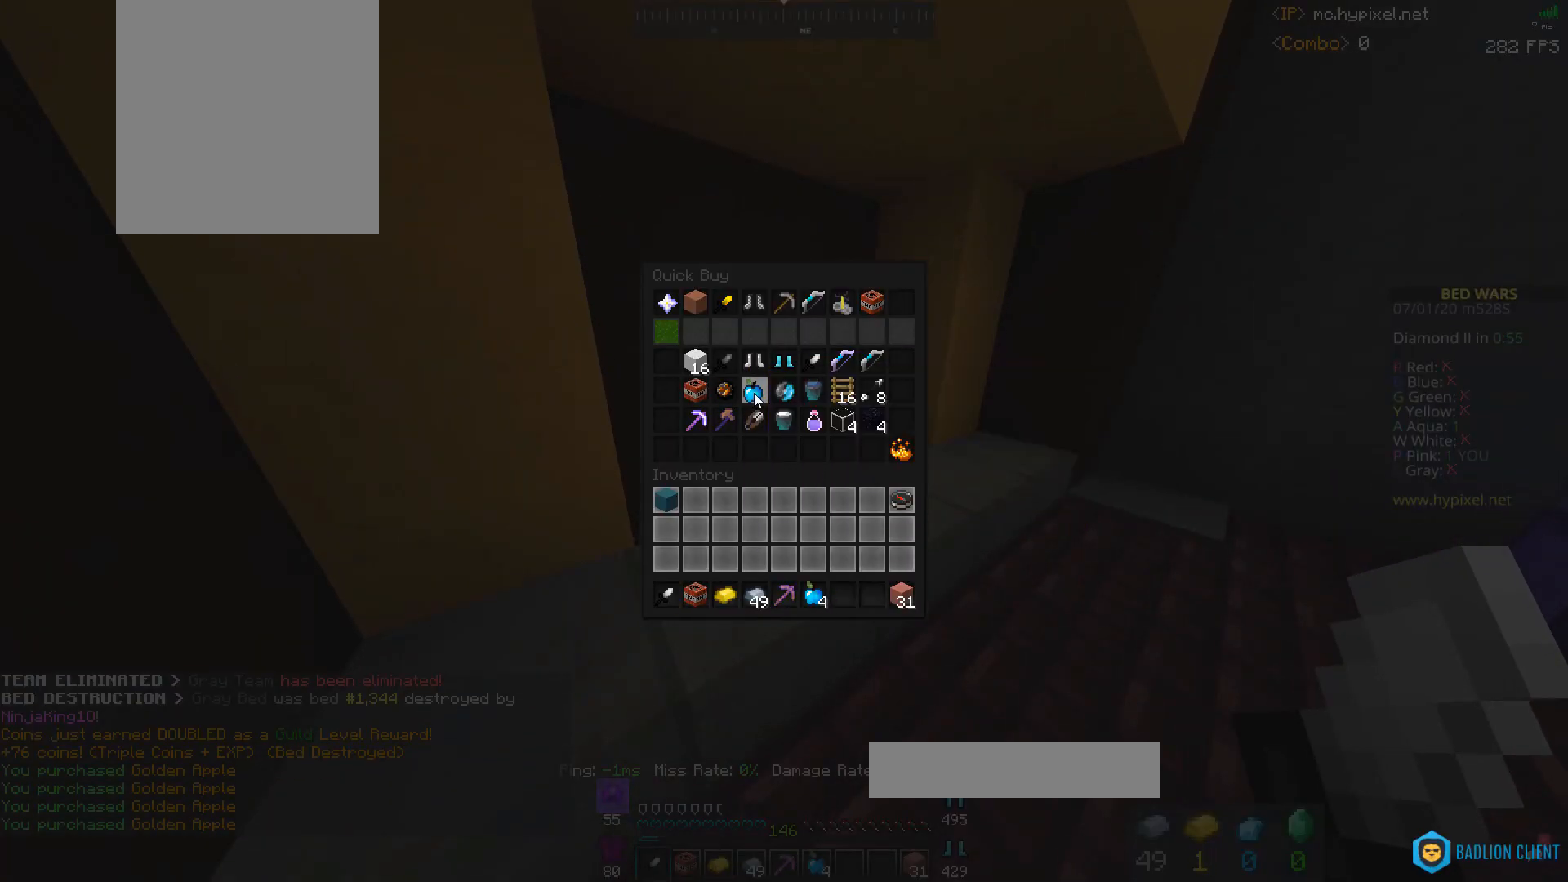
{"keys": [], "mouse": [], "events": []}
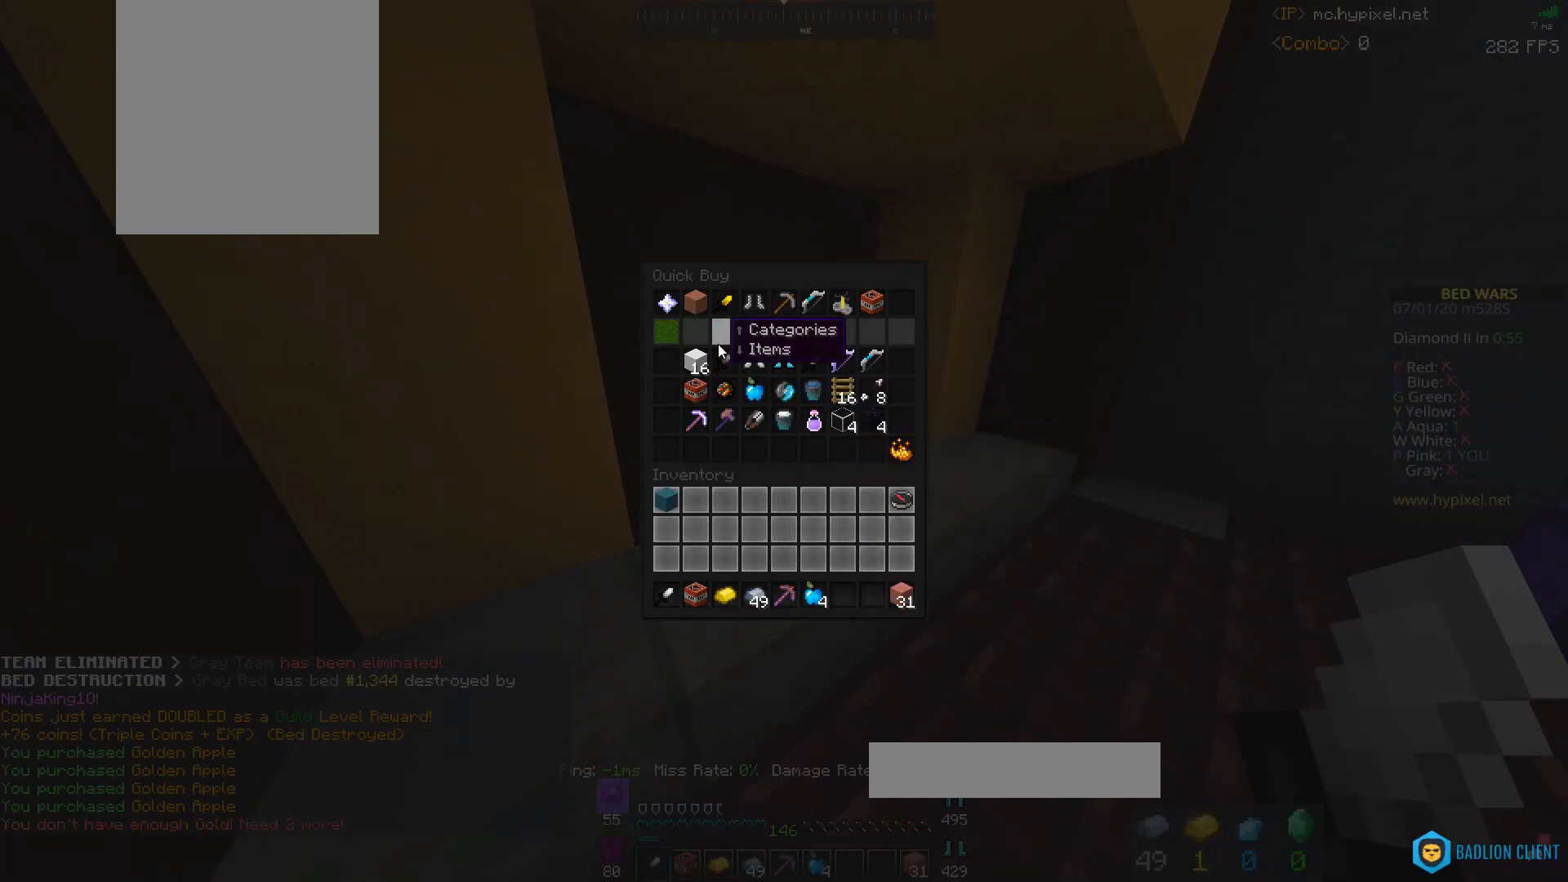
{"keys": [], "mouse": [], "events": []}
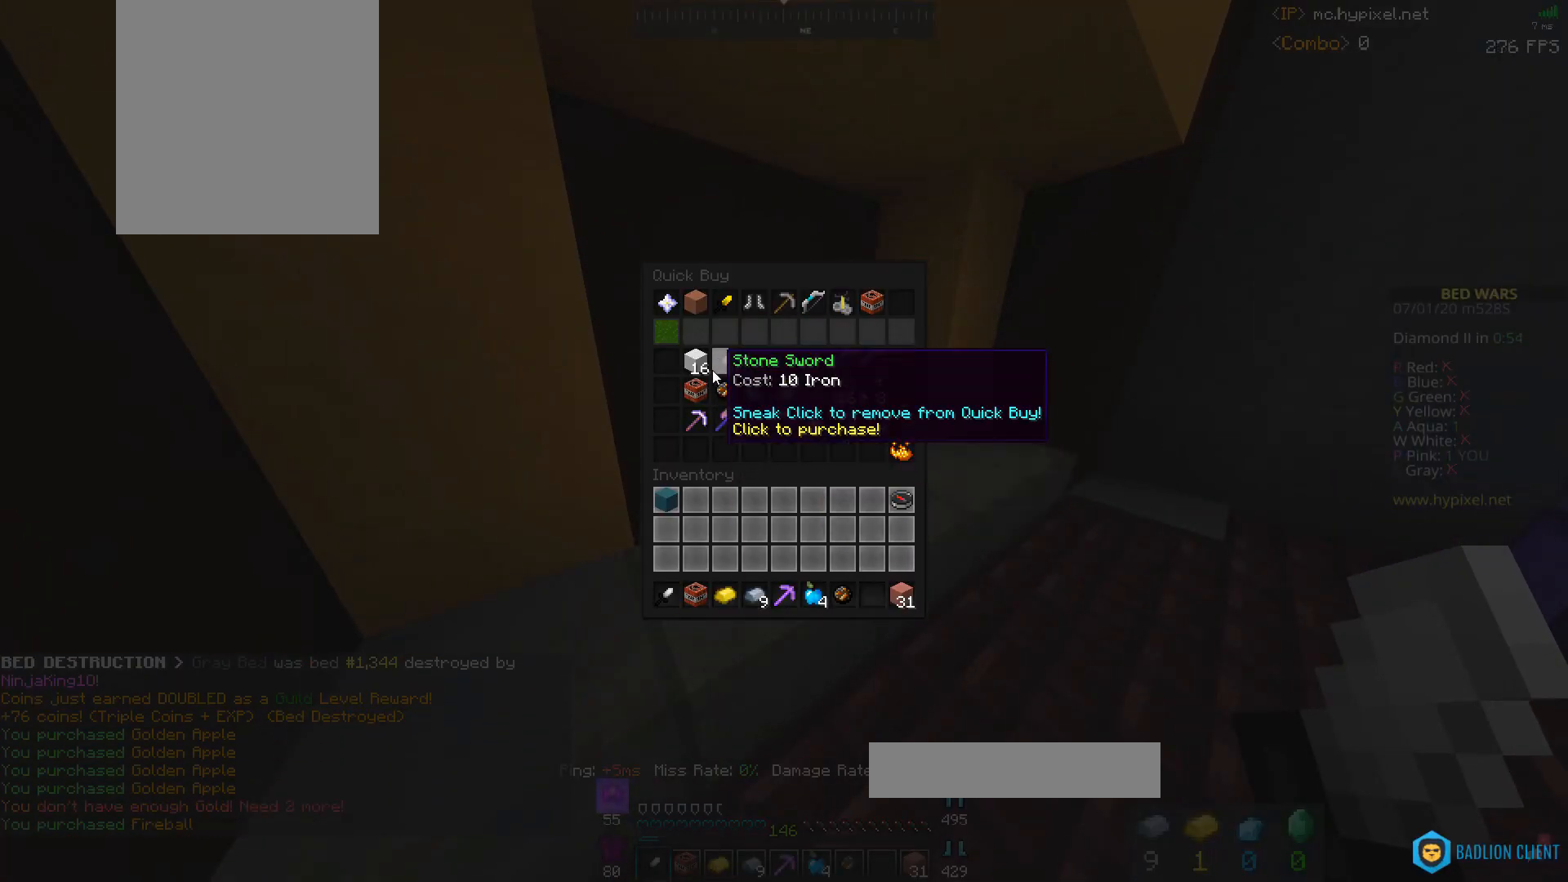
{"keys": [], "mouse": [], "events": []}
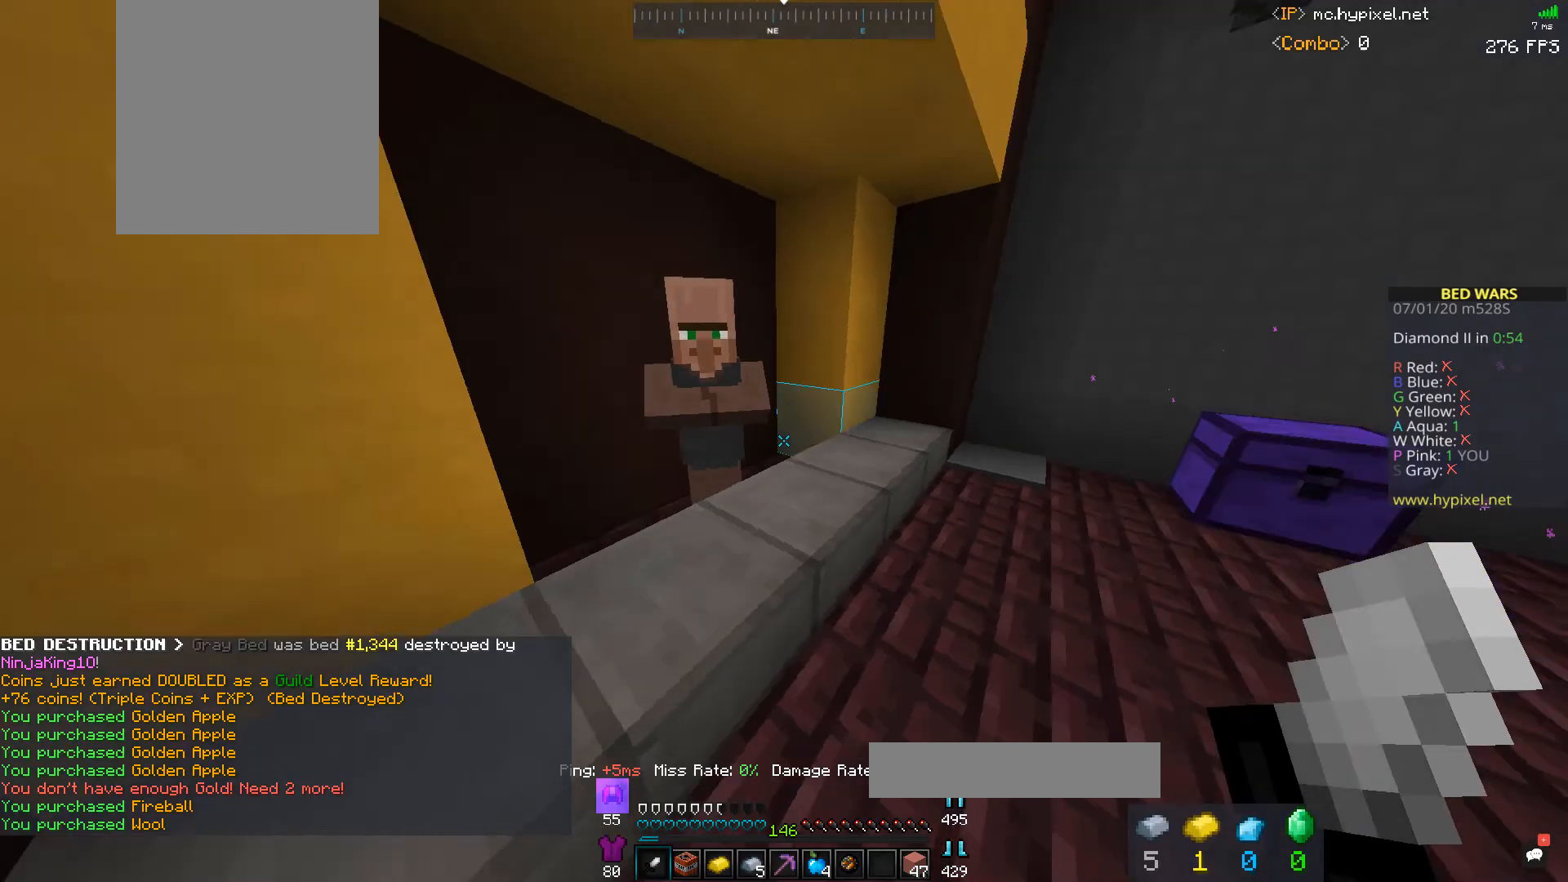
{"keys": [], "mouse": []}
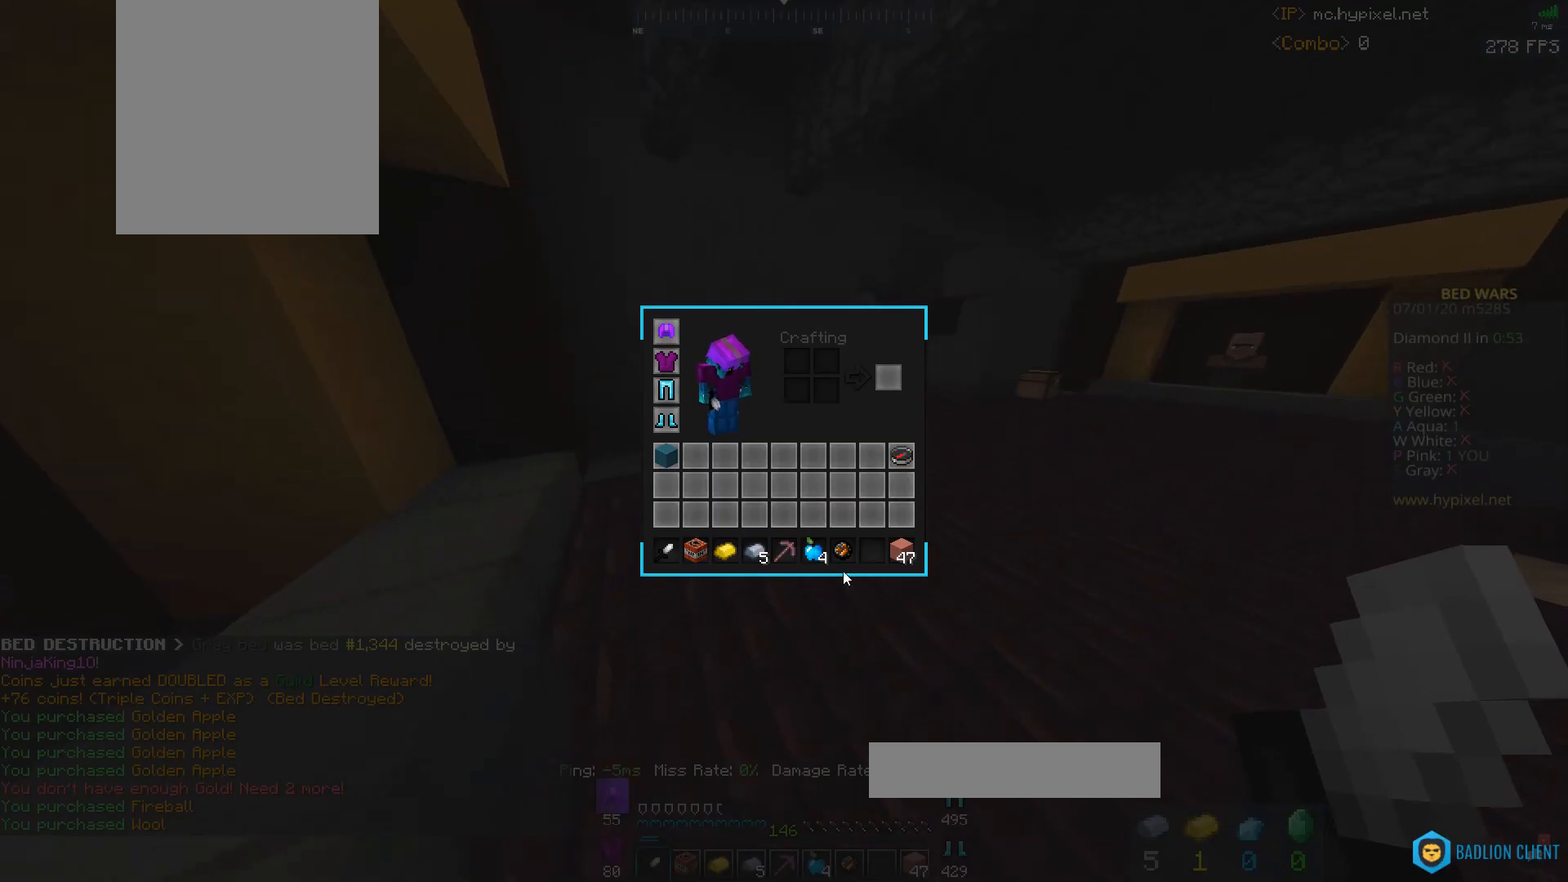
{"keys": [], "mouse": [], "events": []}
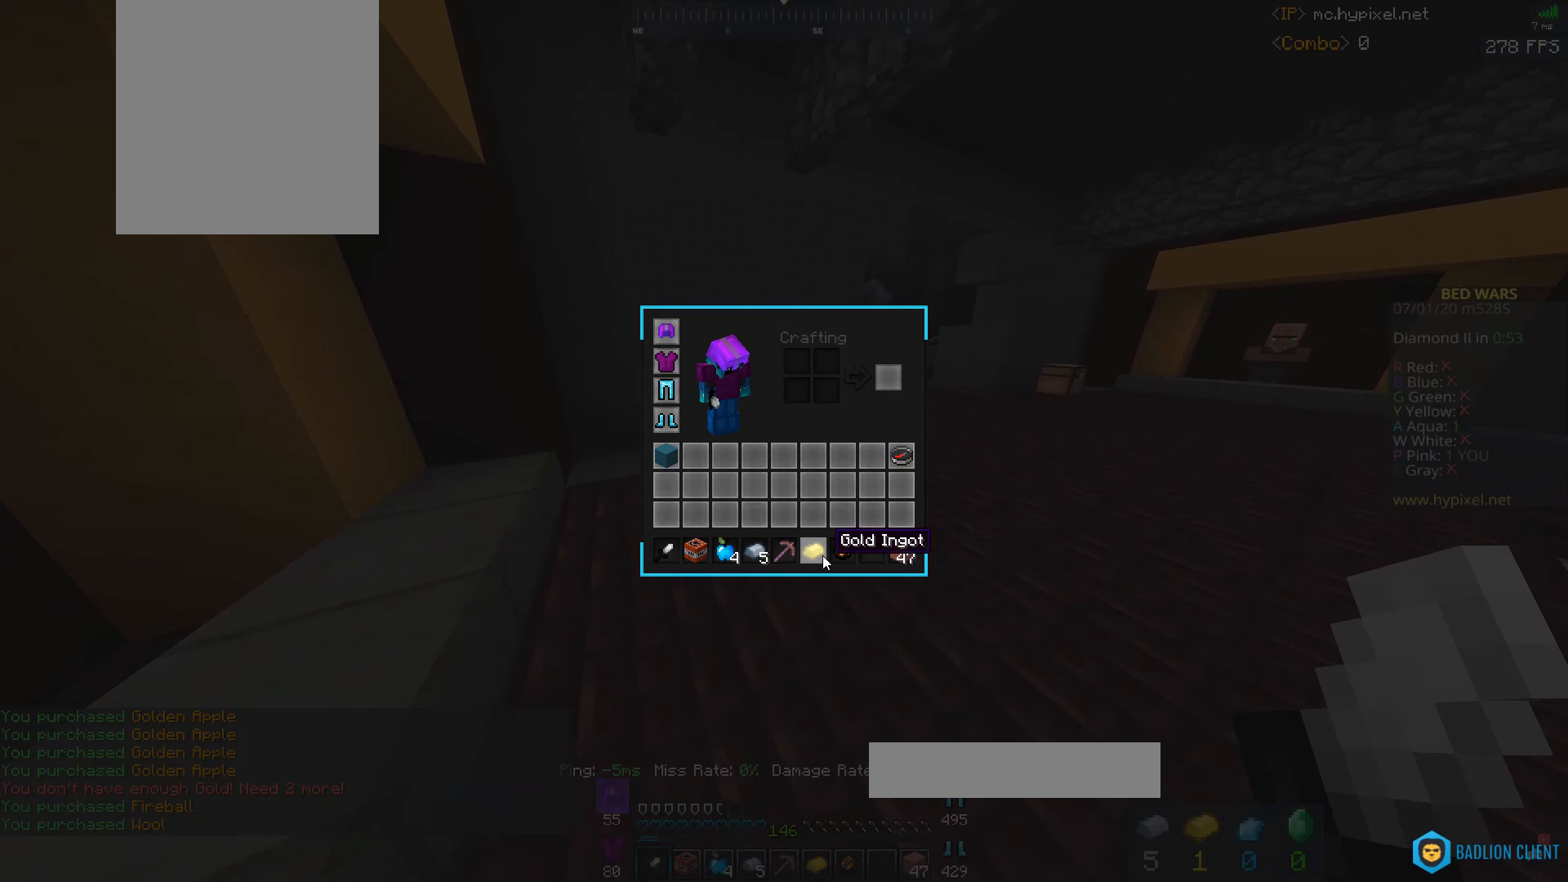
{"keys": [], "mouse": [], "events": []}
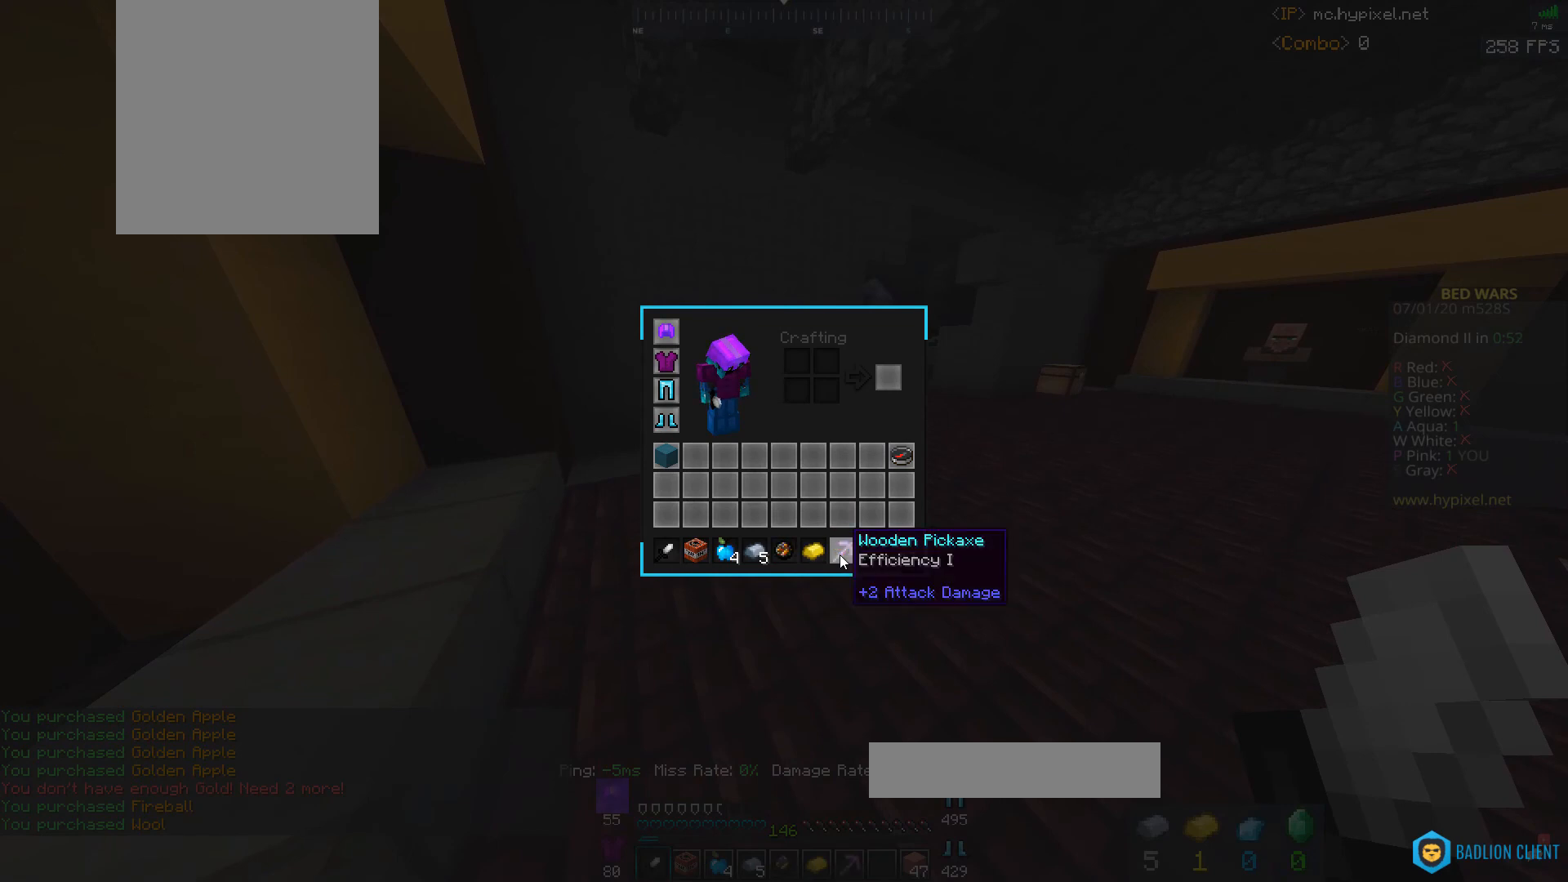
{"keys": ["space", "w"], "mouse": [], "events": [[100, "w", "down"], [167, "mouse_left", "down"], [200, "space", "down"], [300, "mouse_left", "up"], [367, "mouse_left", "down"], [467, "mouse_left", "up"]]}
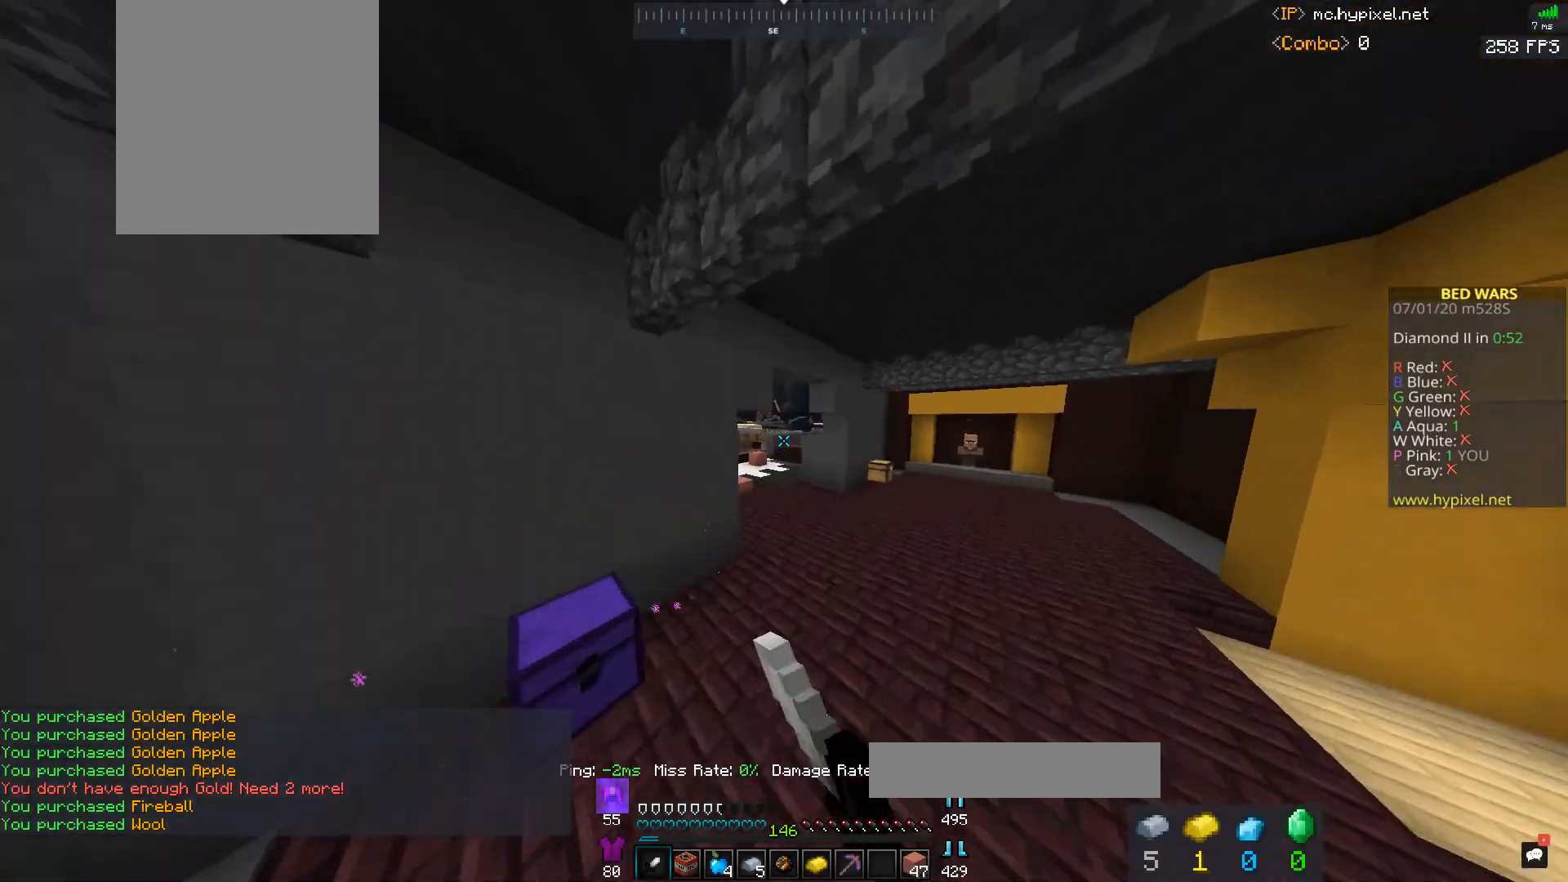
{"keys": ["d", "space", "w"], "mouse": ["left"], "events": [[67, "mouse_left", "down"], [267, "d", "down"]]}
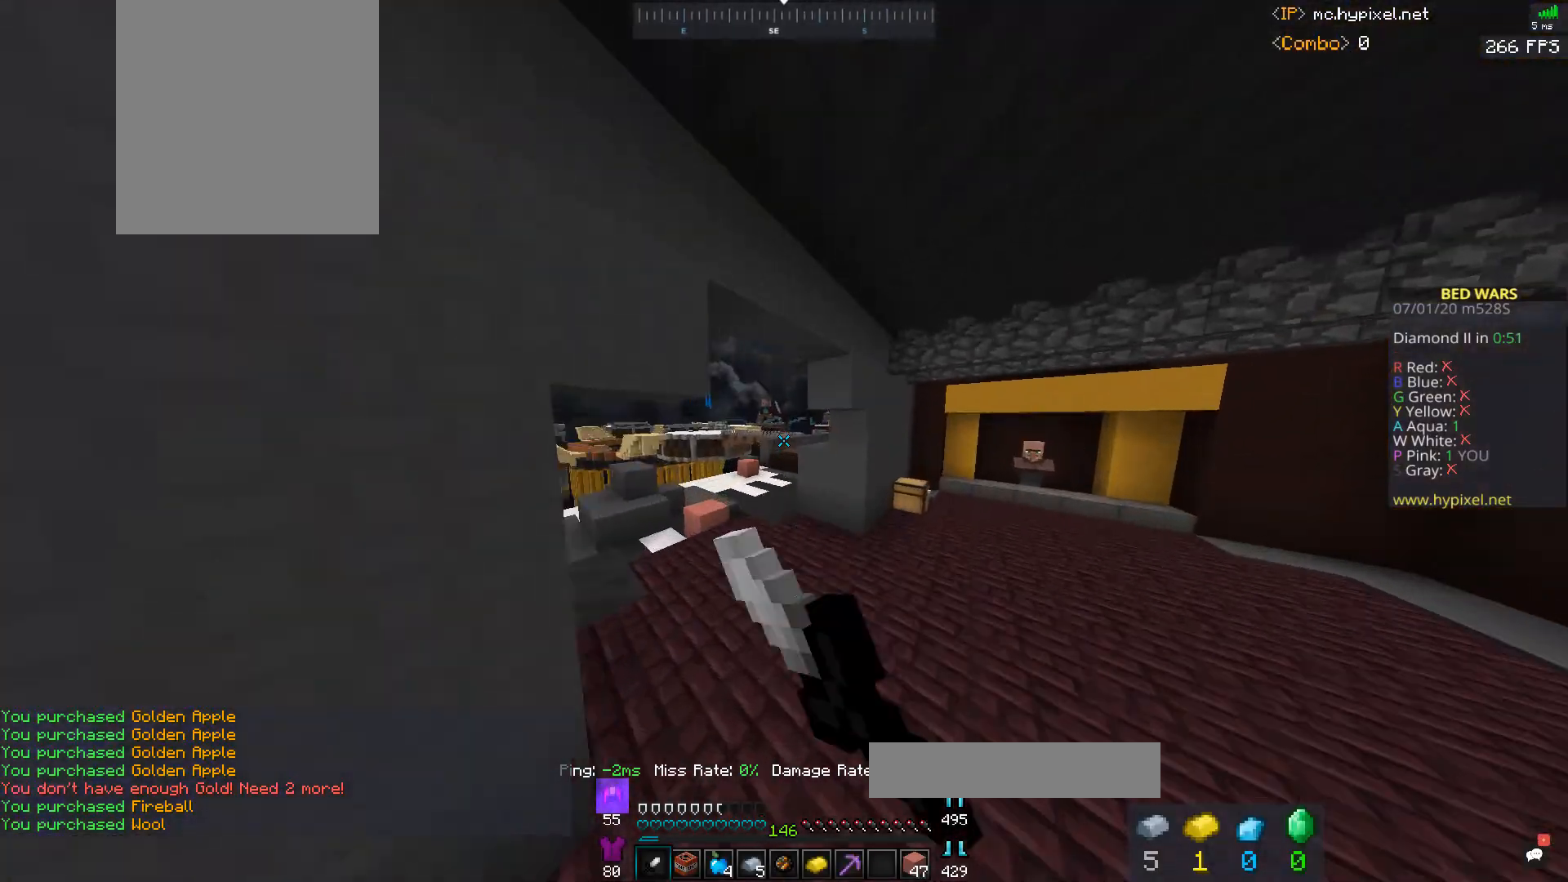
{"keys": ["space", "w"], "mouse": [], "events": [[33, "mouse_left", "up"], [200, "d", "up"]]}
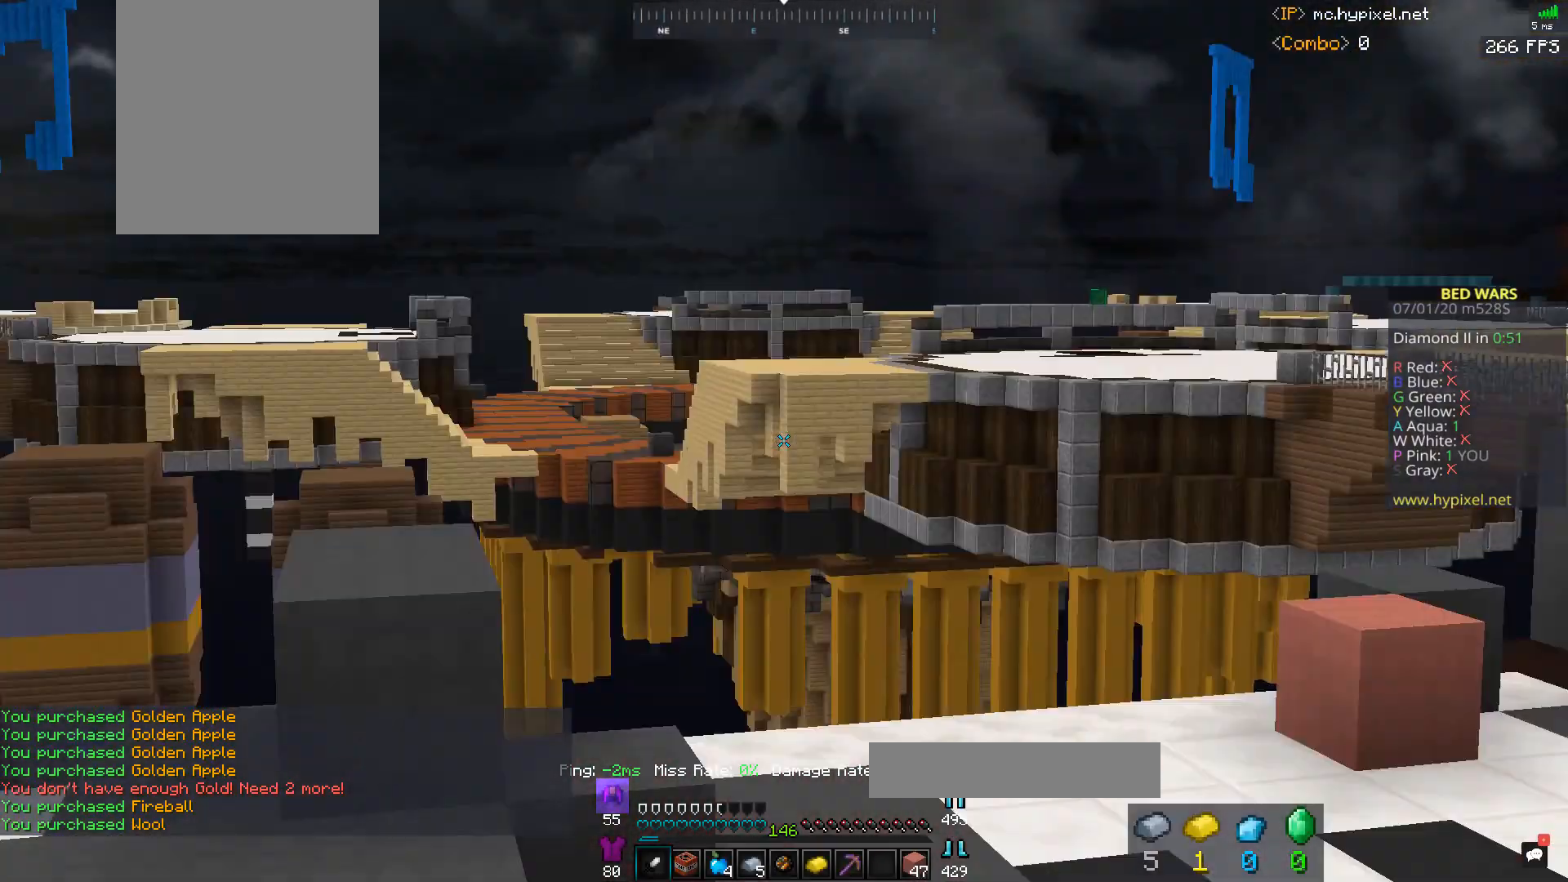
{"keys": ["space", "w"], "mouse": [], "events": []}
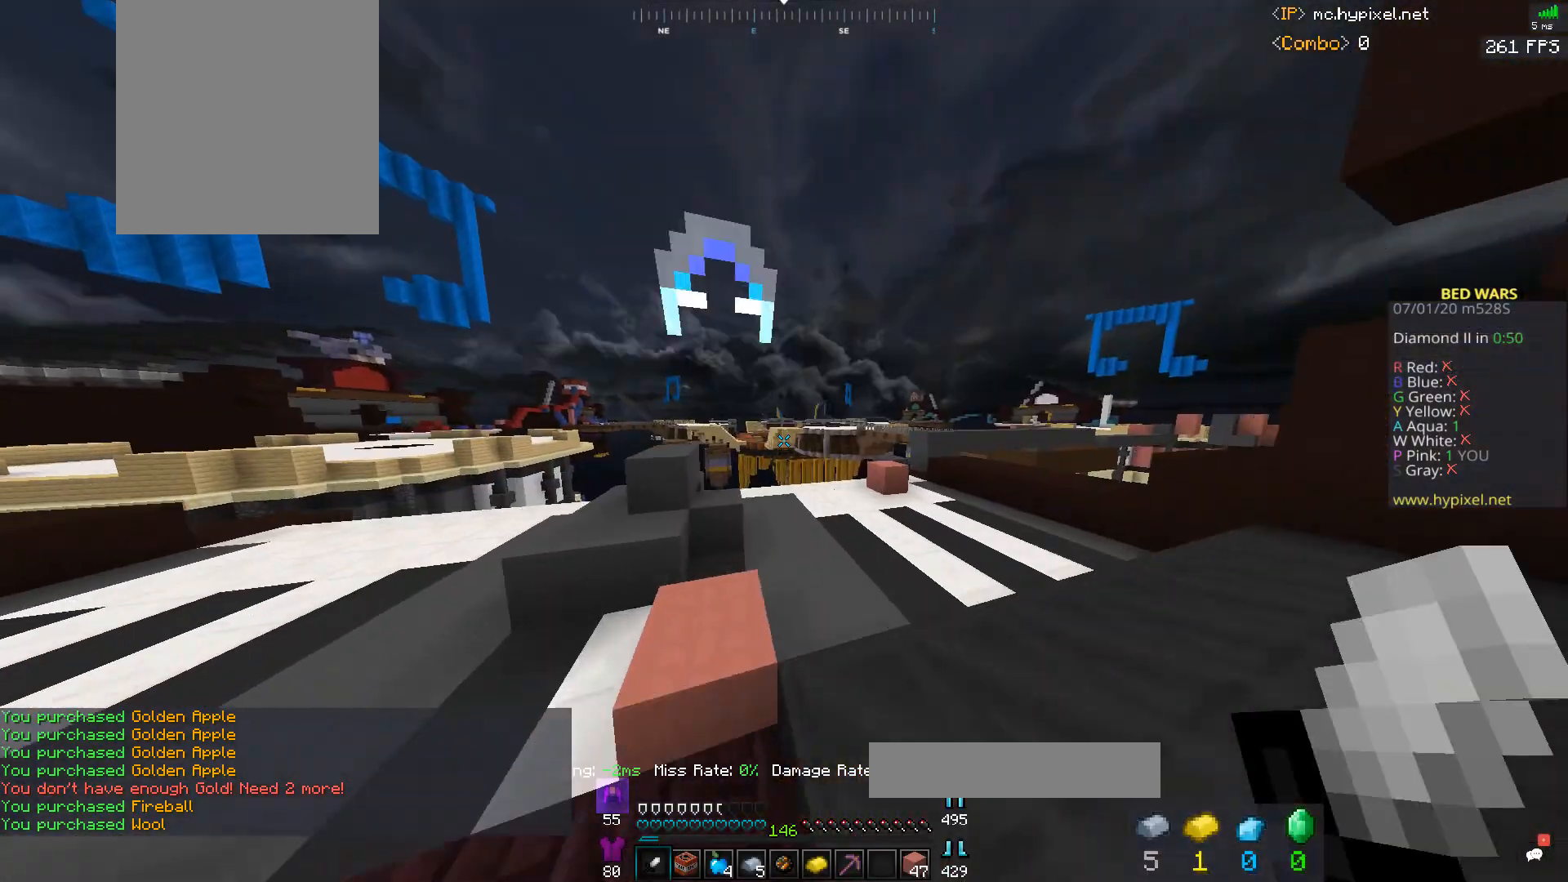
{"keys": ["space", "w"], "mouse": [], "events": []}
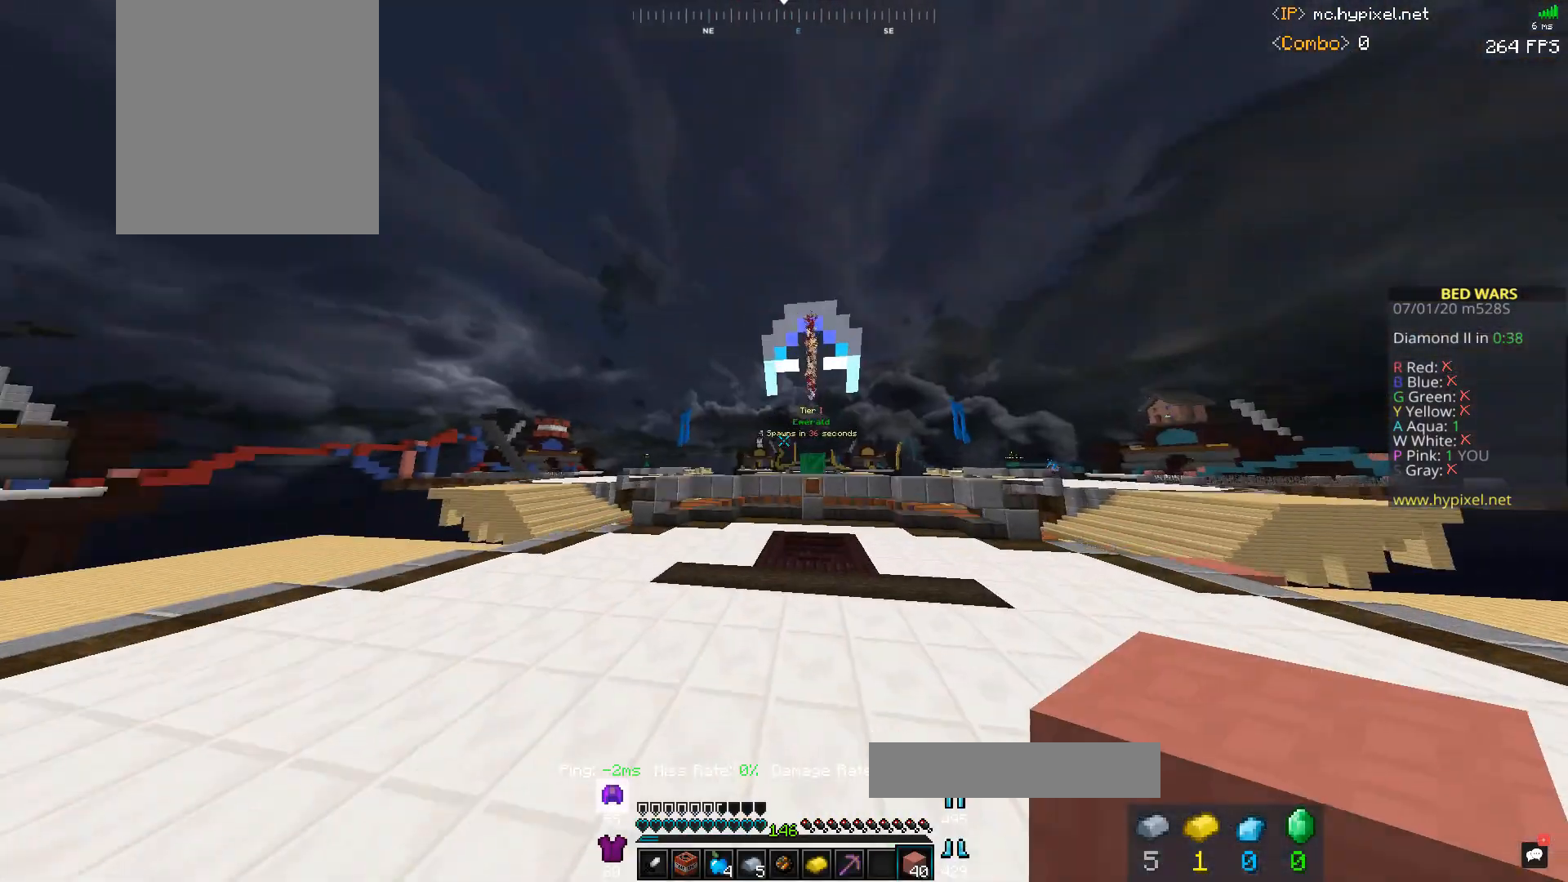
{"keys": ["a", "space", "w"], "mouse": [], "events": [[33, "a", "down"]]}
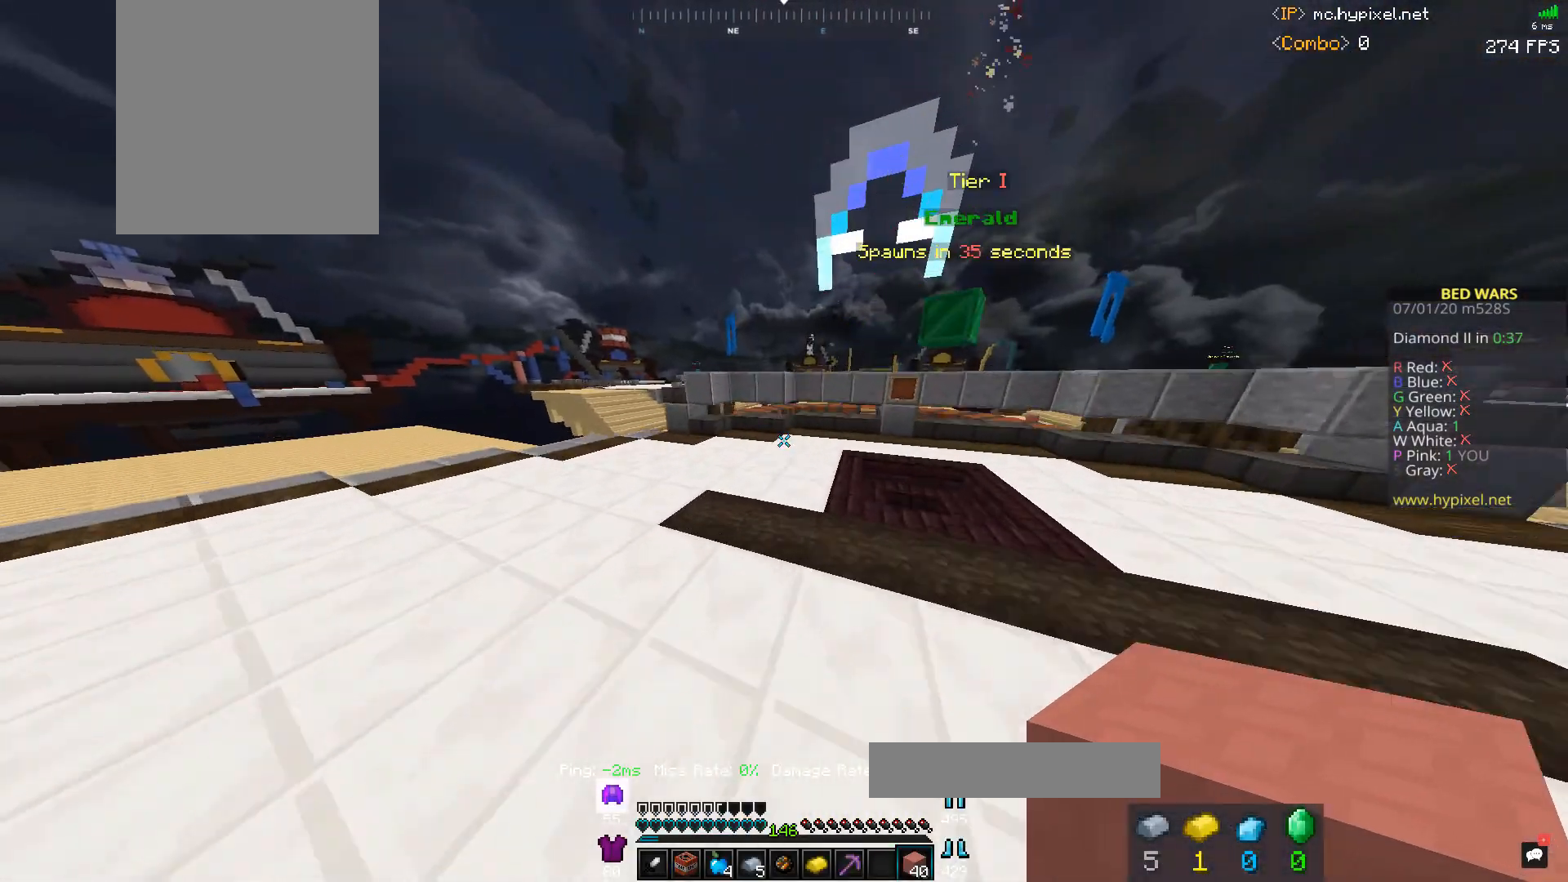
{"keys": ["d", "w"], "mouse": ["left"], "events": [[233, "space", "up"], [300, "a", "up"], [300, "d", "down"], [500, "mouse_left", "down"]]}
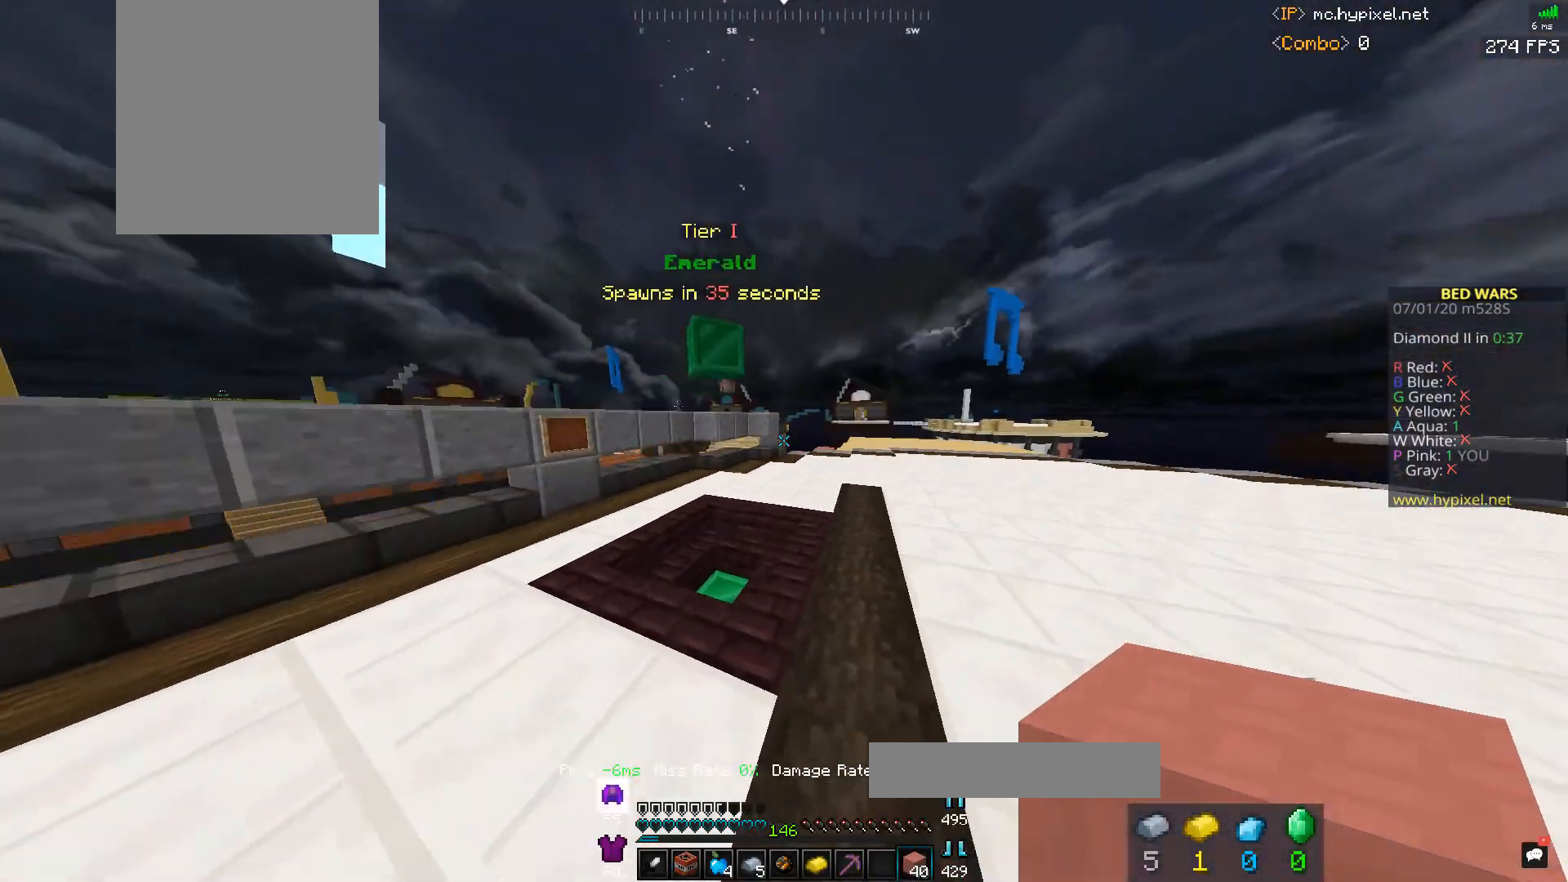
{"keys": ["d", "space", "w"], "mouse": [], "events": [[33, "space", "down"], [300, "mouse_left", "up"]]}
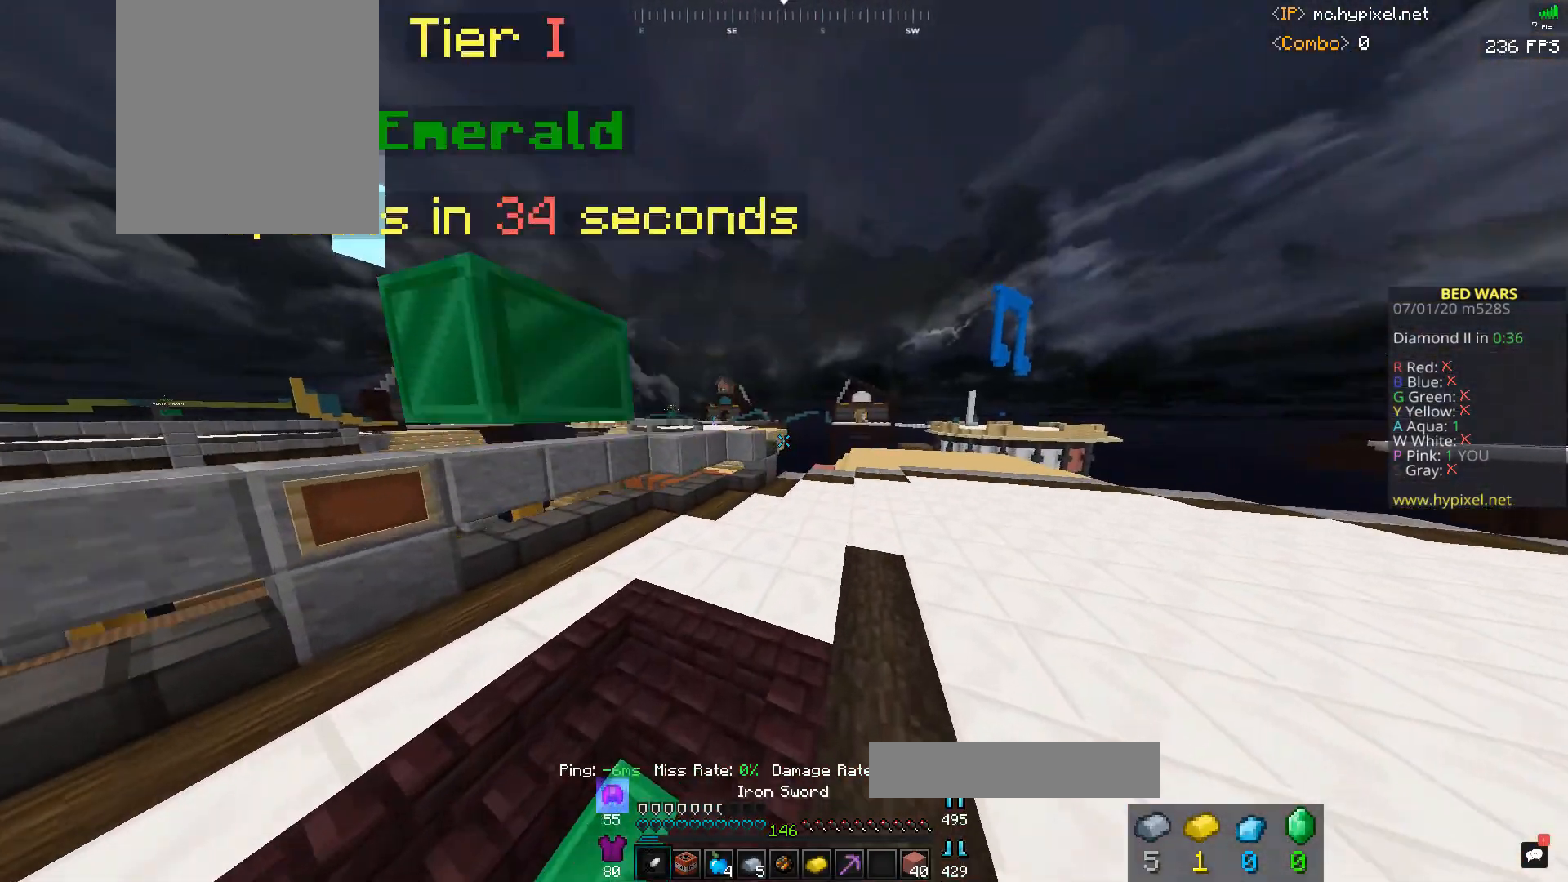
{"keys": ["space", "w"], "mouse": [], "events": [[33, "mouse_left", "down"], [200, "mouse_left", "up"], [367, "d", "up"]]}
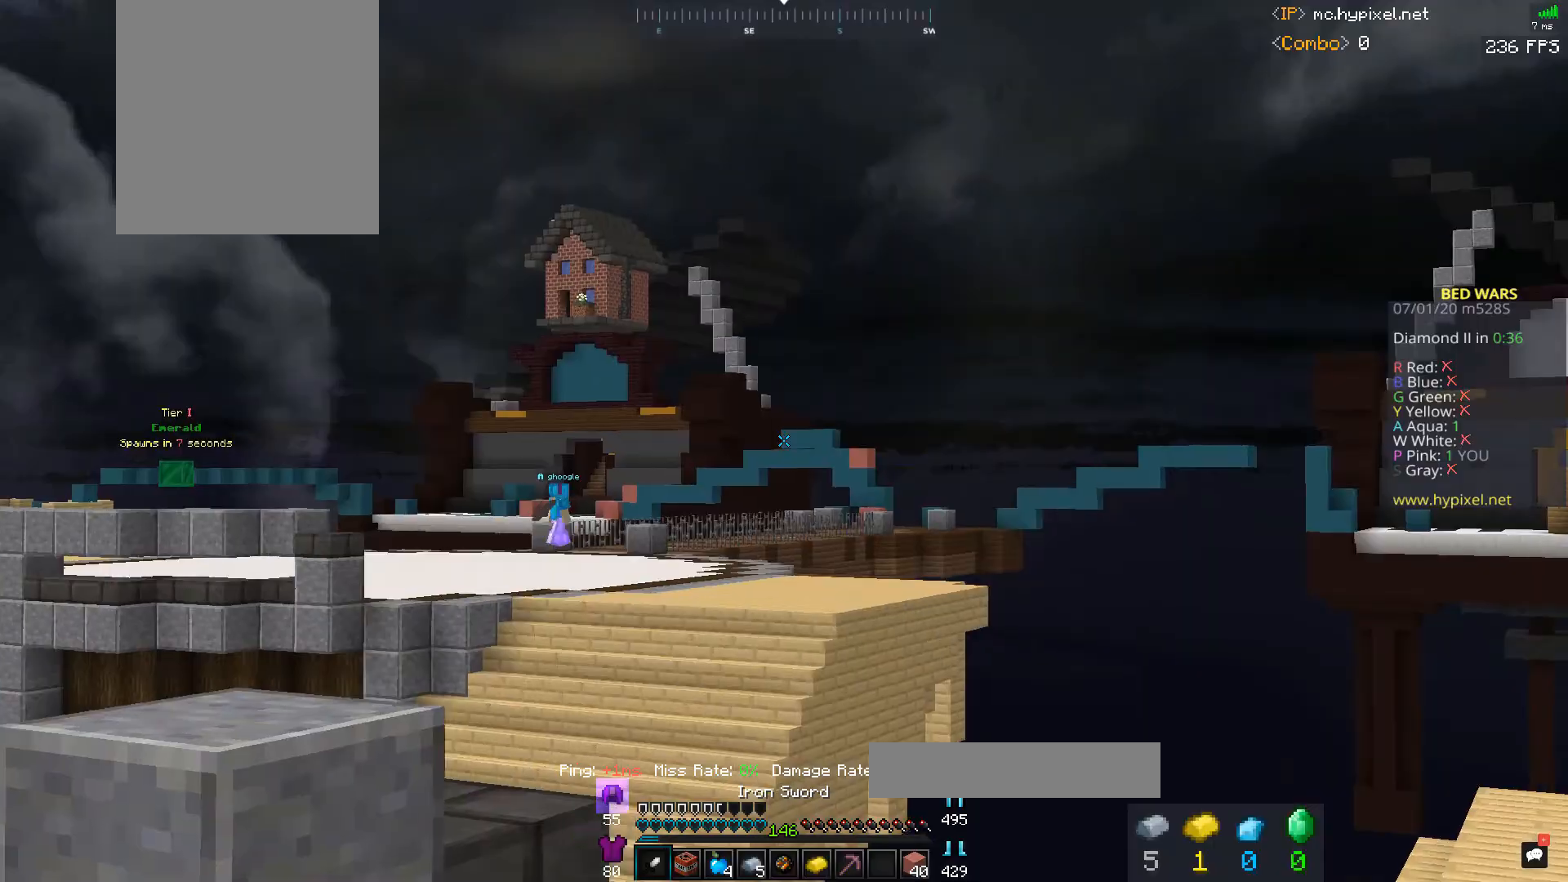
{"keys": ["space", "w"], "mouse": [], "events": []}
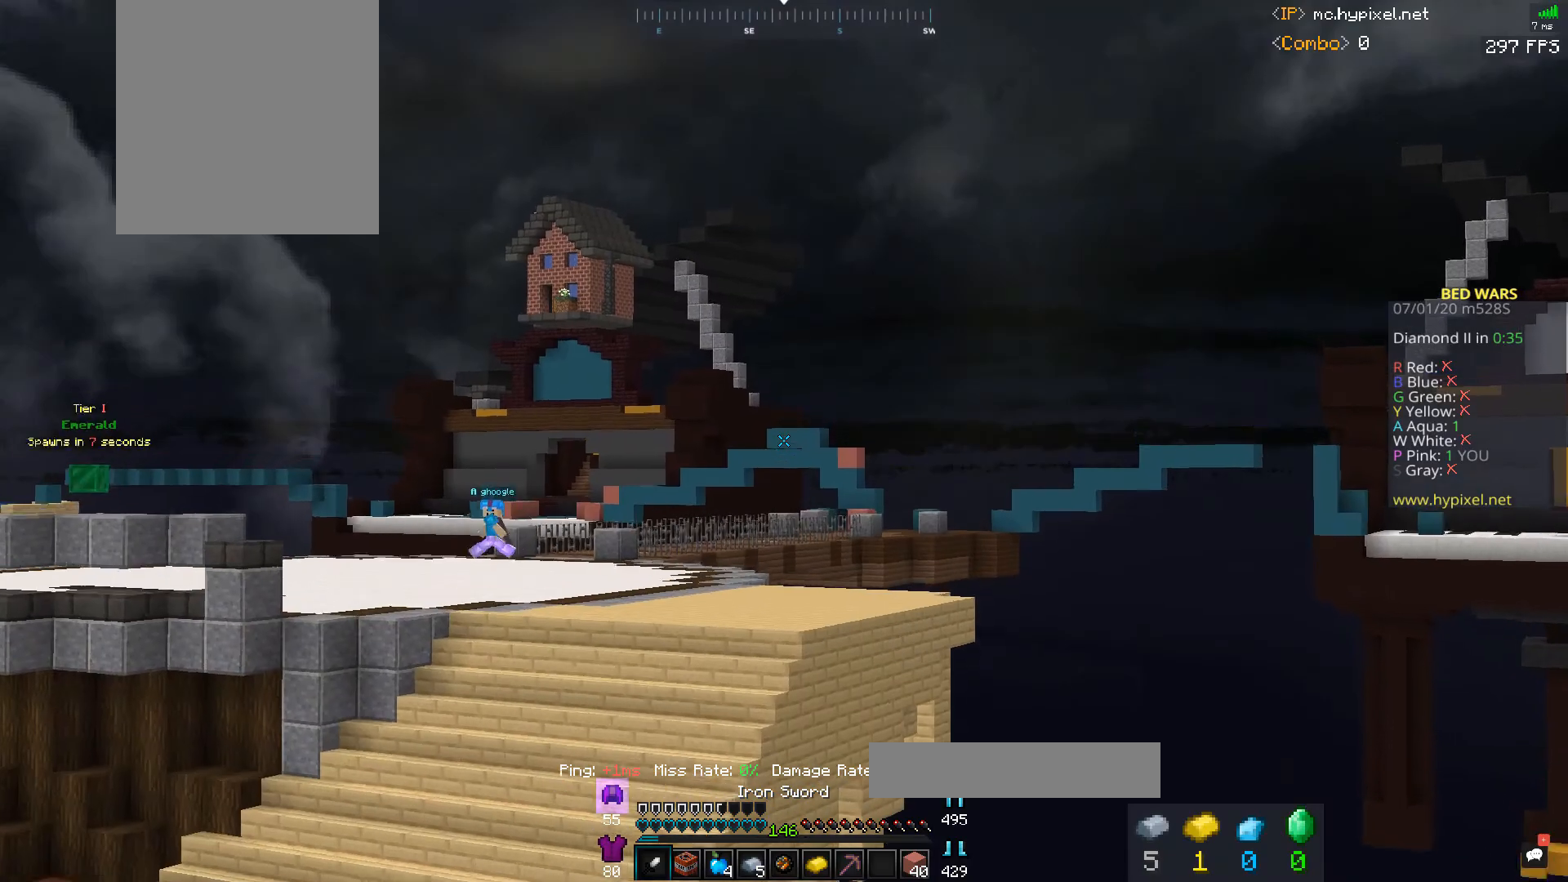
{"keys": ["w"], "mouse": [], "events": [[200, "space", "up"]]}
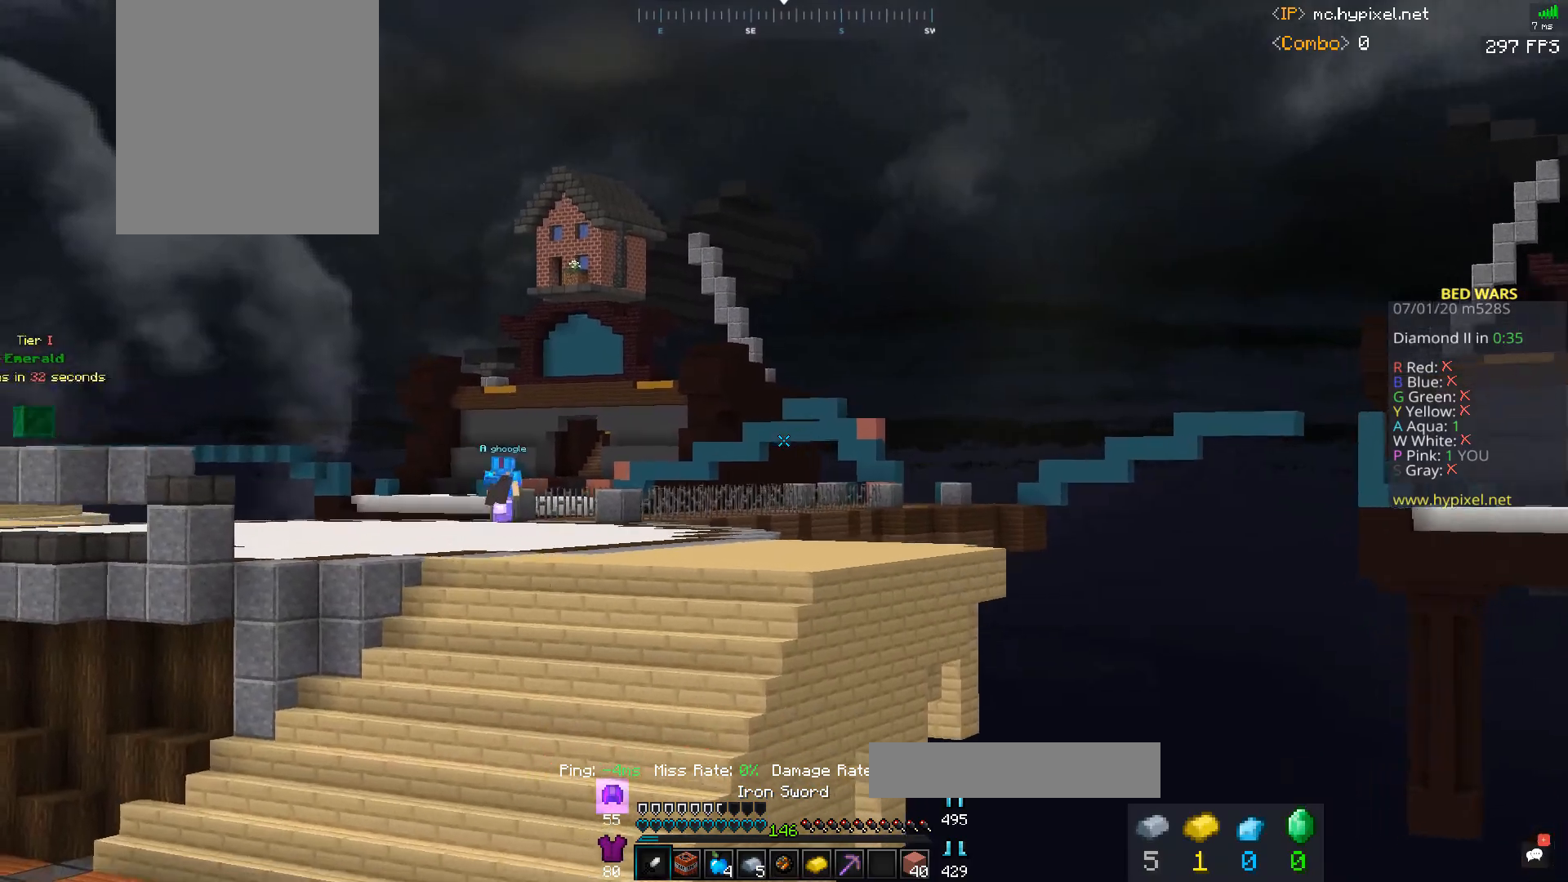
{"keys": ["a", "w"], "mouse": ["left"], "events": [[100, "mouse_left", "down"], [200, "a", "down"]]}
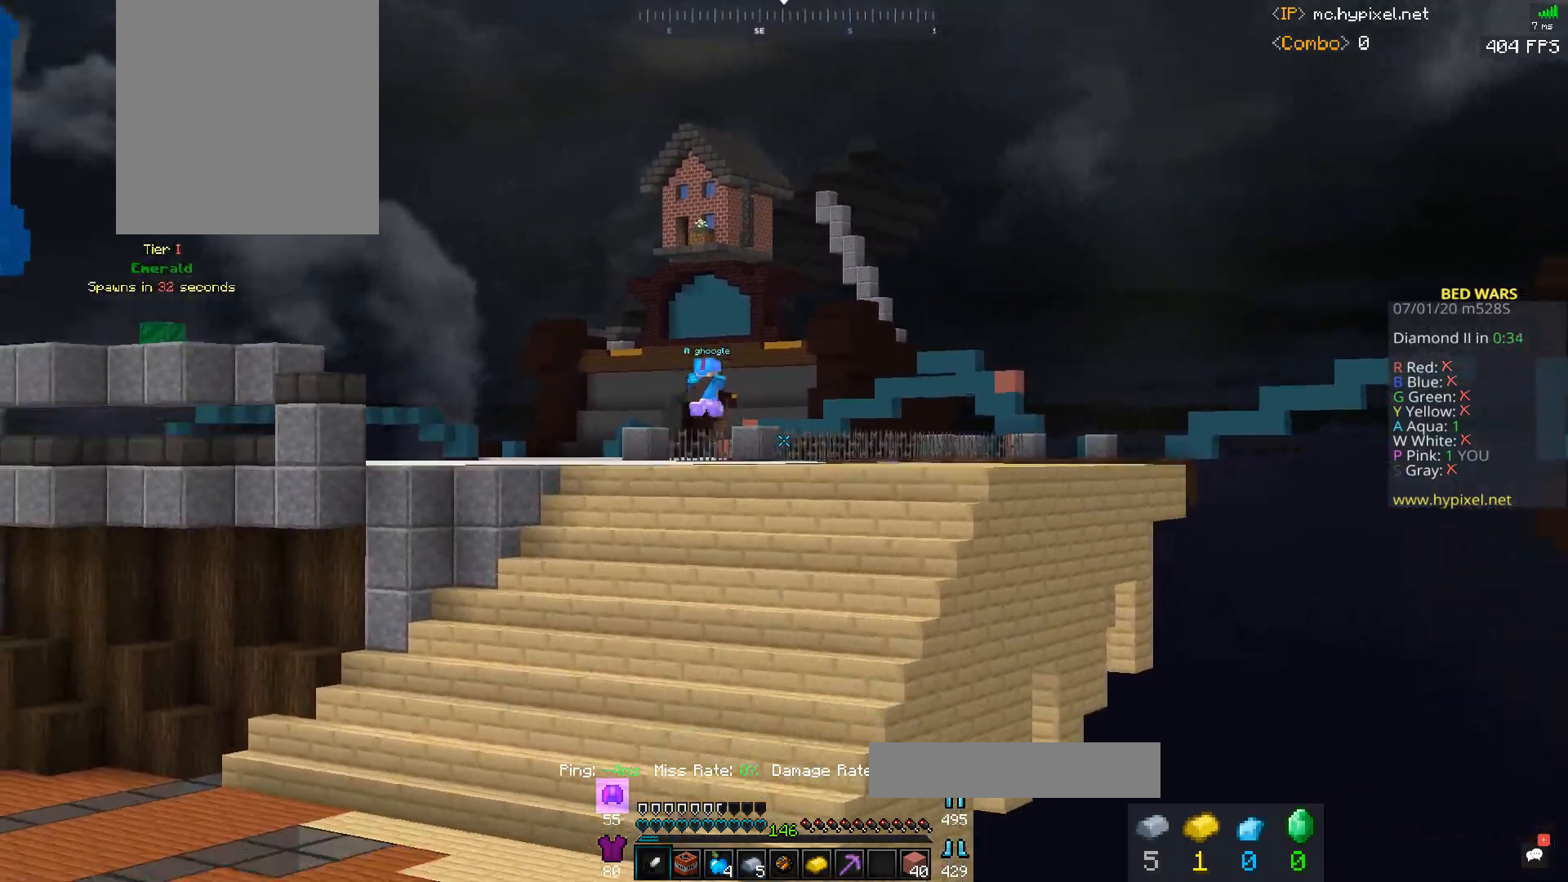
{"keys": ["a", "space", "w"], "mouse": [], "events": [[33, "mouse_left", "up"], [100, "mouse_left", "down"], [200, "mouse_left", "up"], [233, "a", "up"], [400, "a", "down"], [433, "space", "down"]]}